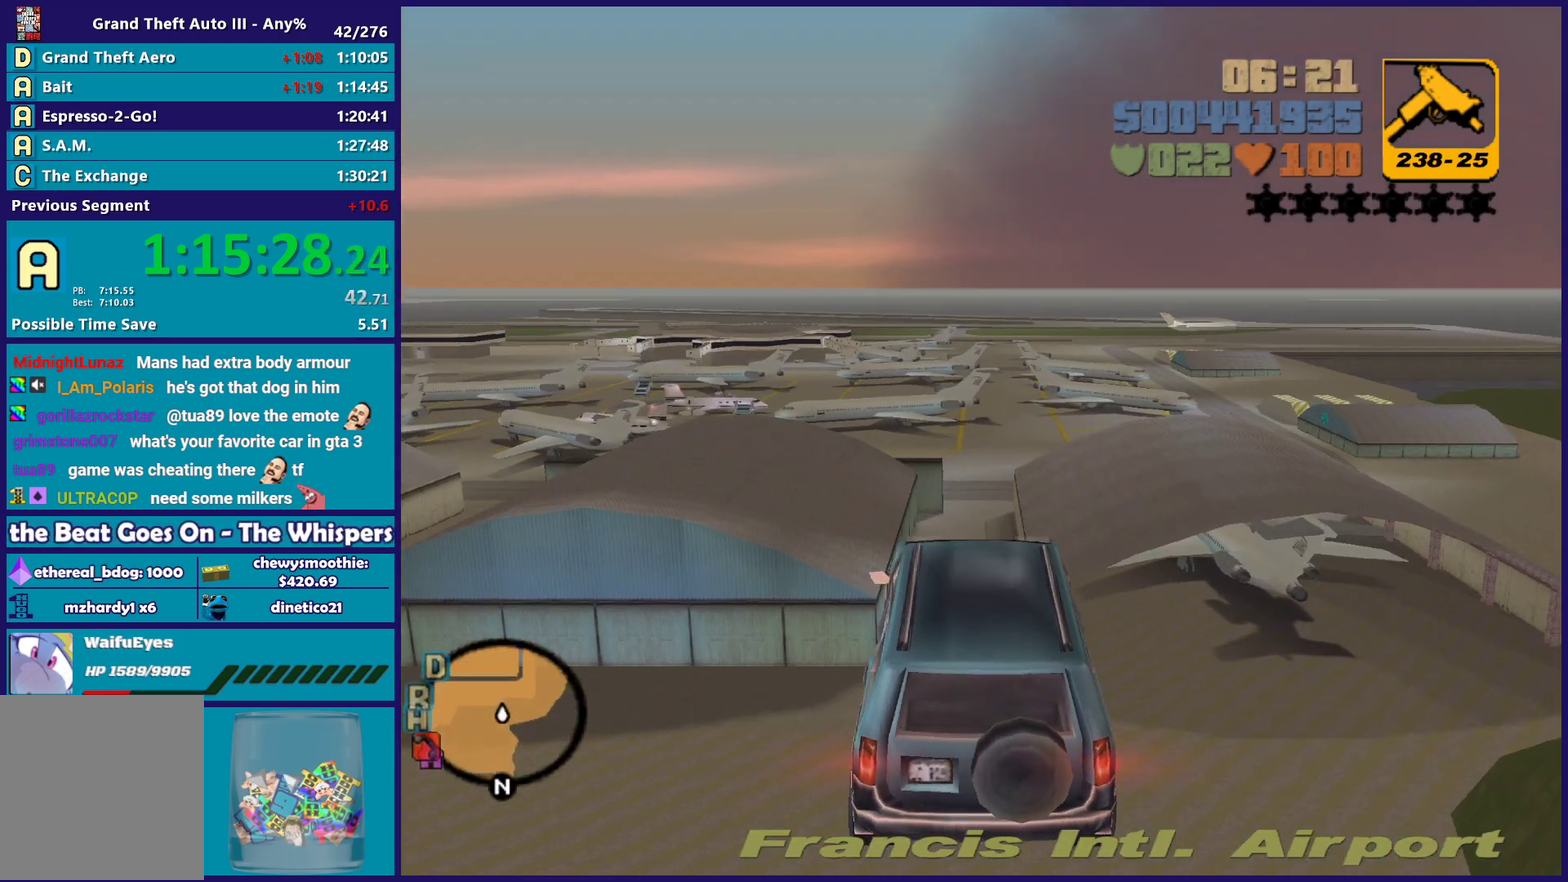
Gameplay with a controller (Xbox layout); each line is a JSON object with the inputs held at the frame after it. "events" lists button and stick changes between this image and that frame as [ms after this image, input, new state], when the widget could be followed in between.
{"buttons": [], "left_stick": "up-left", "right_stick": "center", "events": [[33, "left_stick", "left"], [217, "left_stick", "up-left"]]}
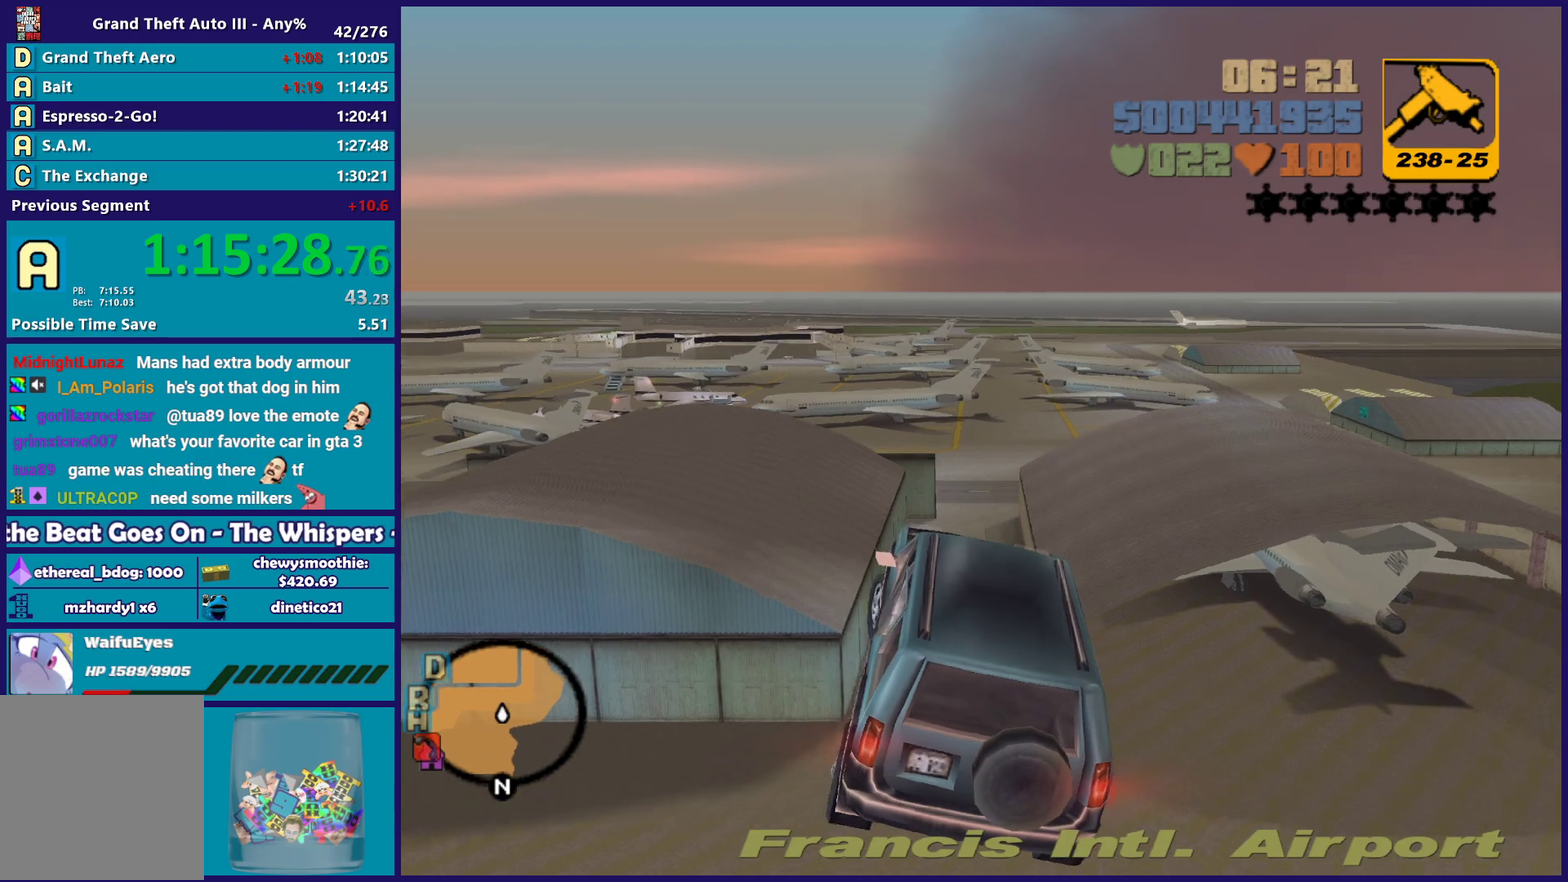
{"buttons": [], "left_stick": "down-right", "right_stick": "center", "events": [[83, "left_stick", "center"], [367, "left_stick", "right"], [483, "left_stick", "down-right"]]}
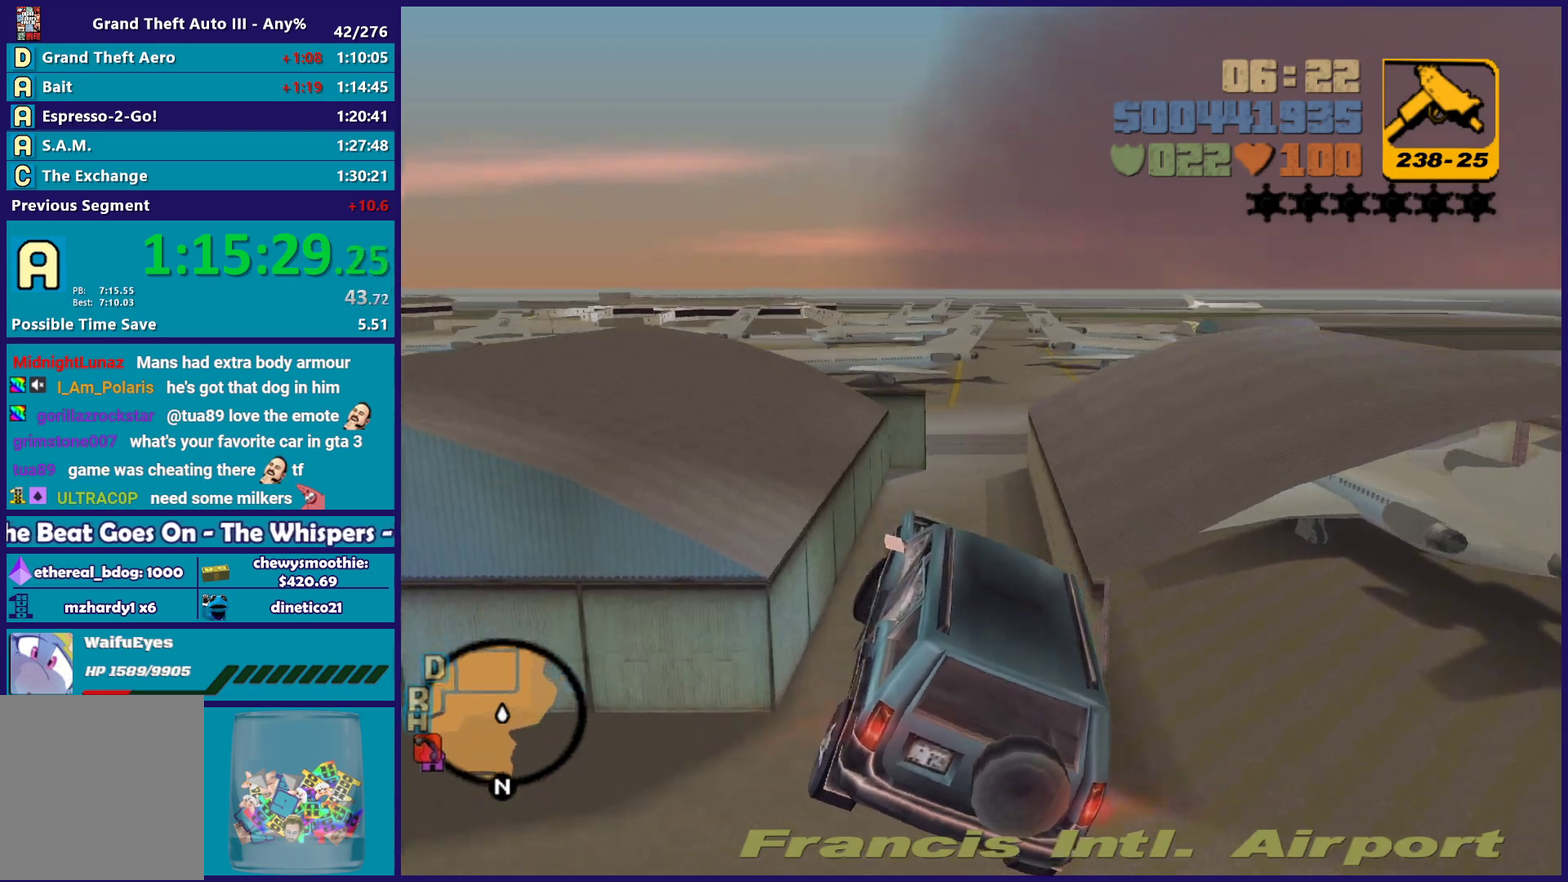
{"buttons": [], "left_stick": "left", "right_stick": "center", "events": [[200, "left_stick", "center"], [333, "left_stick", "left"]]}
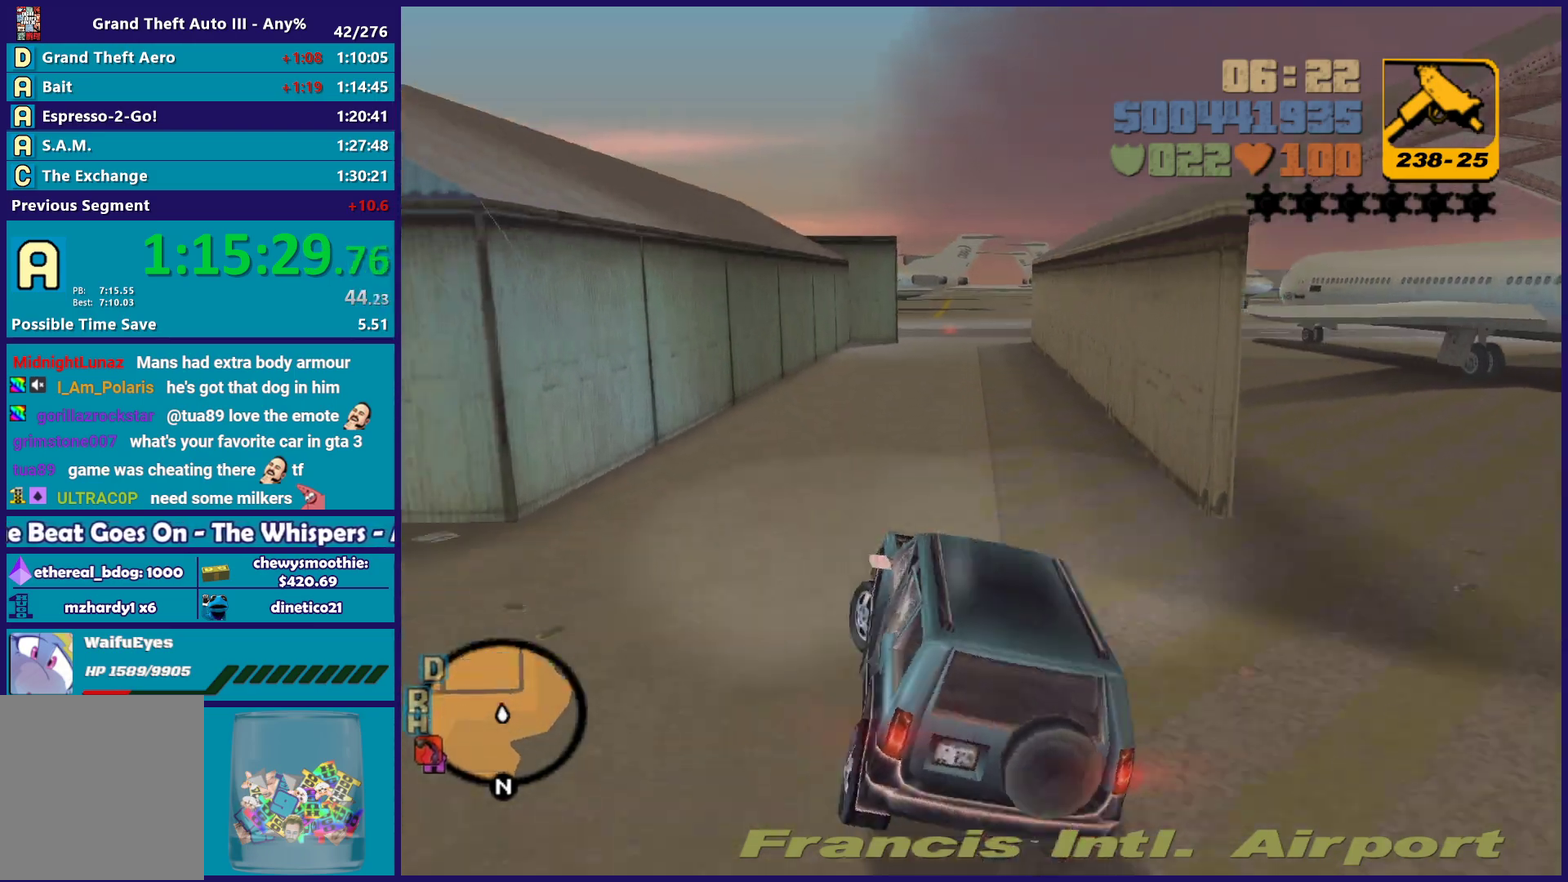
{"buttons": [], "left_stick": "down-right", "right_stick": "center", "events": [[67, "left_stick", "center"], [133, "left_stick", "left"], [317, "left_stick", "down-right"], [367, "left_stick", "right"], [450, "left_stick", "down-right"]]}
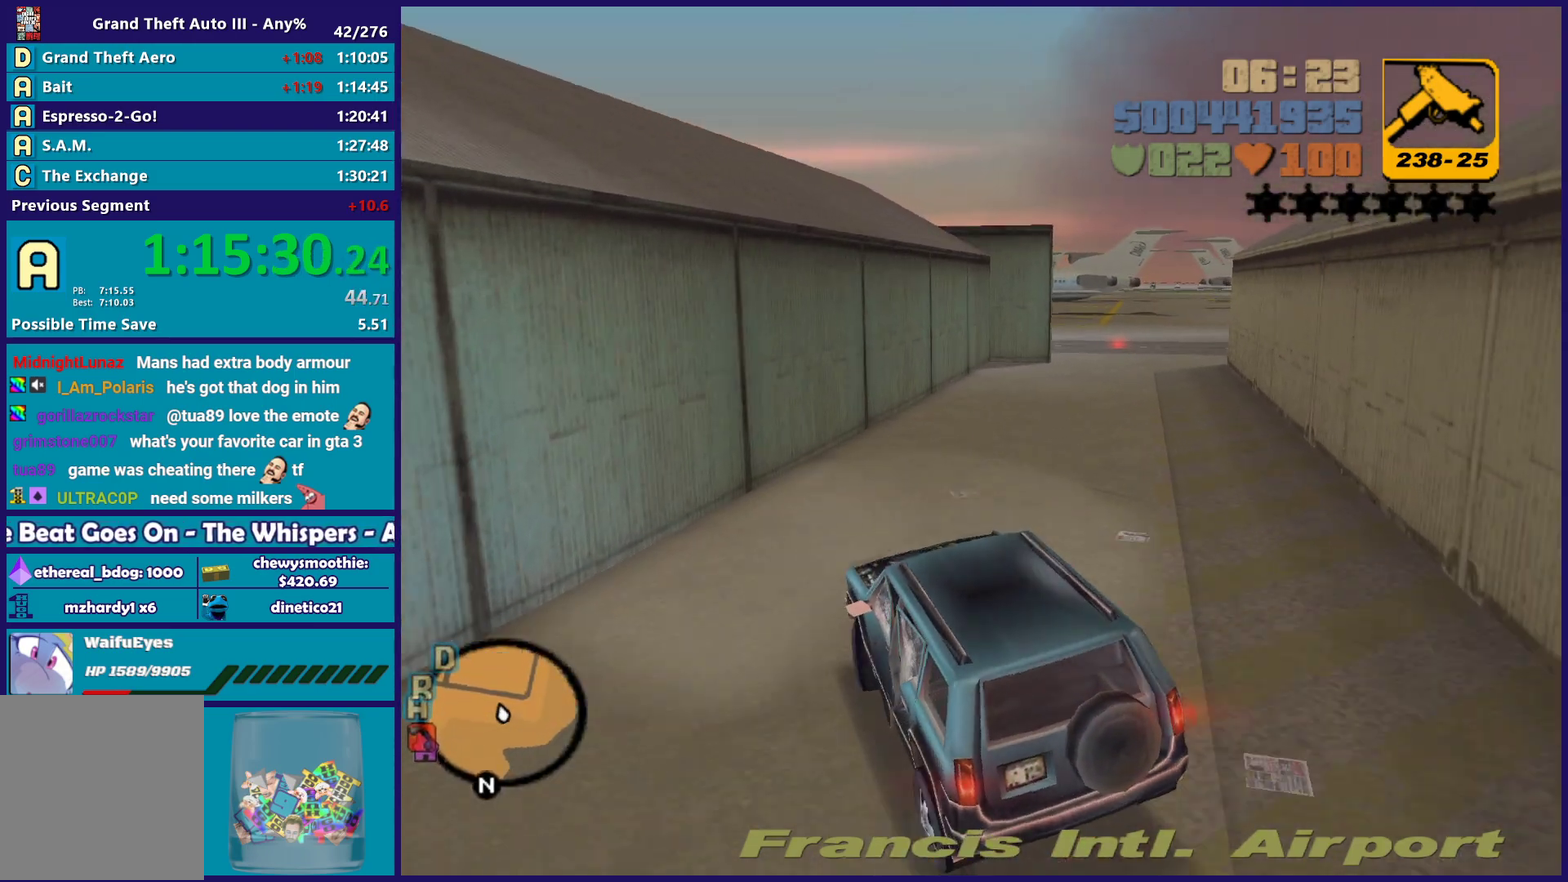
{"buttons": ["A"], "left_stick": "right", "right_stick": "center", "events": [[67, "left_stick", "right"], [283, "A", "down"]]}
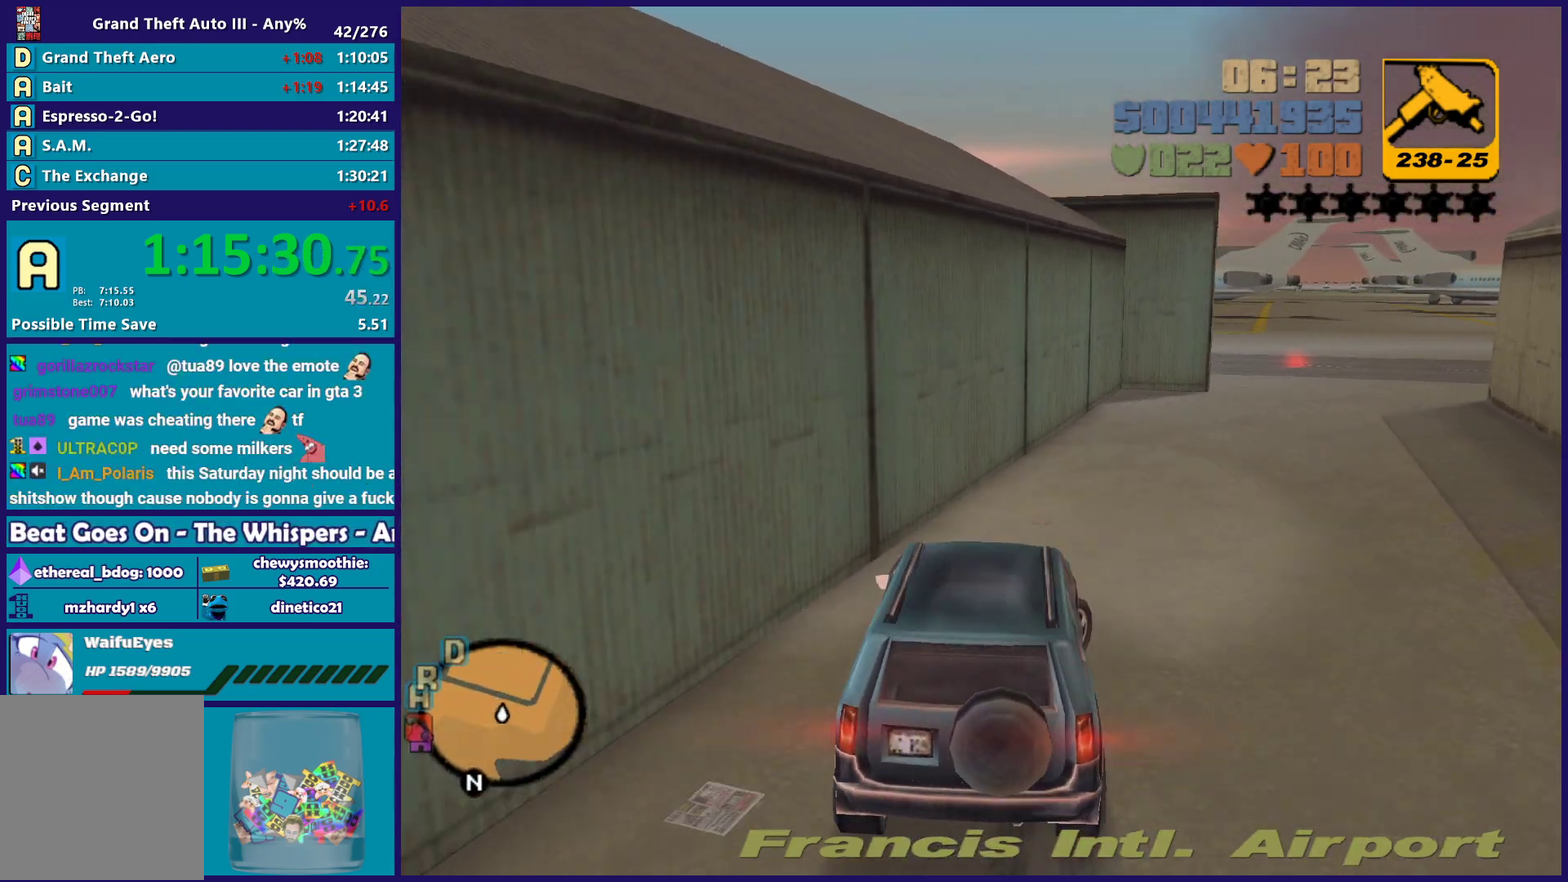
{"buttons": [], "left_stick": "left", "right_stick": "center", "events": [[133, "A", "up"], [350, "left_stick", "left"]]}
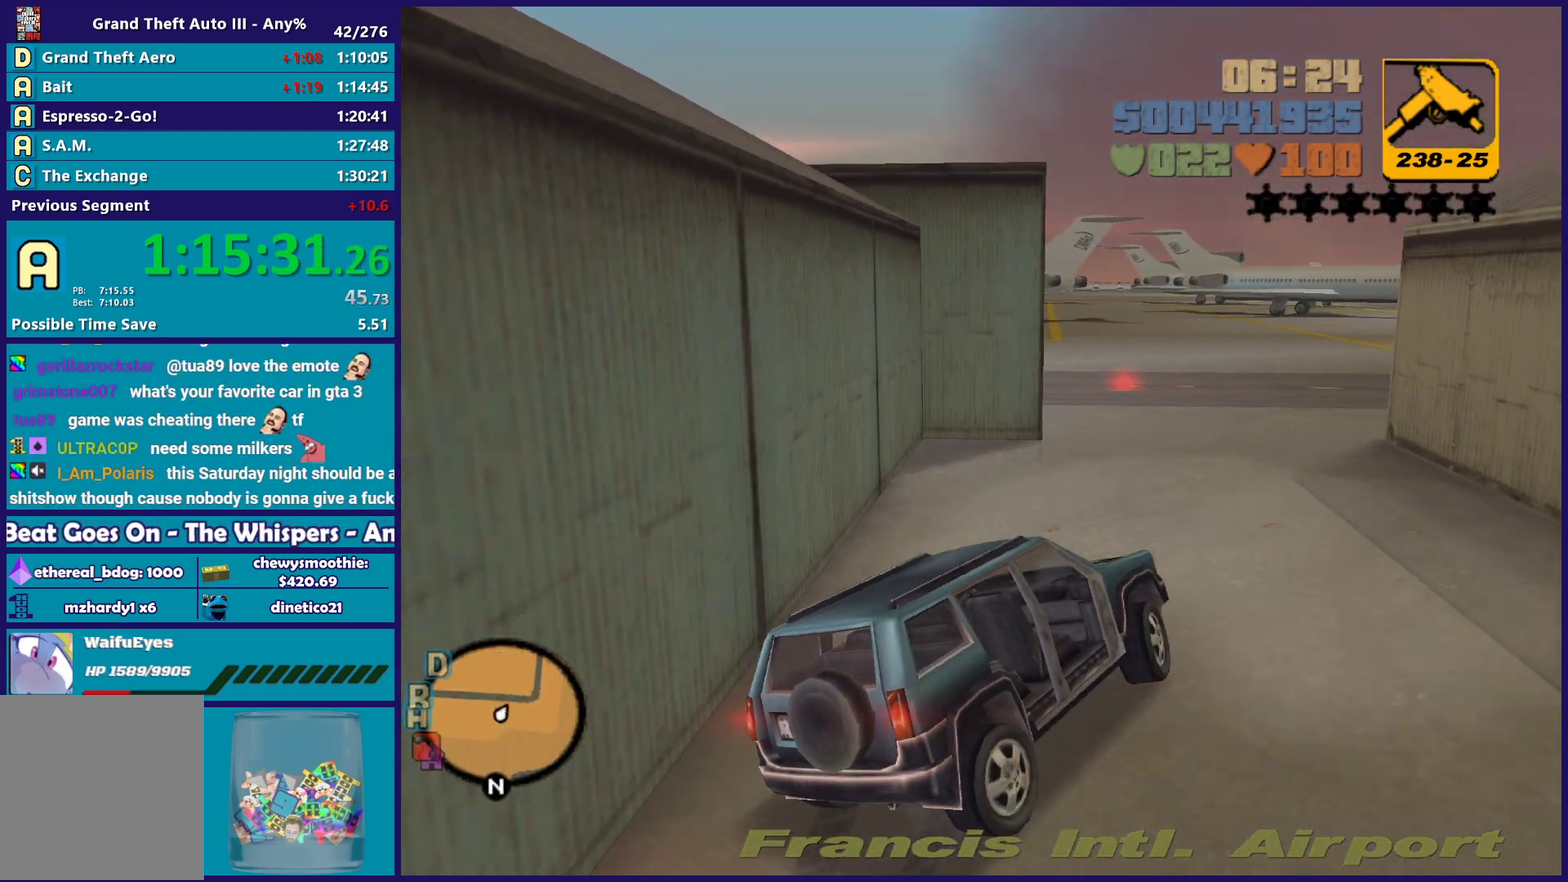
{"buttons": ["L2"], "left_stick": "down-left", "right_stick": "center", "events": [[50, "R2", "down"], [50, "left_stick", "center"], [100, "left_stick", "left"], [250, "R2", "up"], [467, "left_stick", "down-left"], [483, "L2", "down"]]}
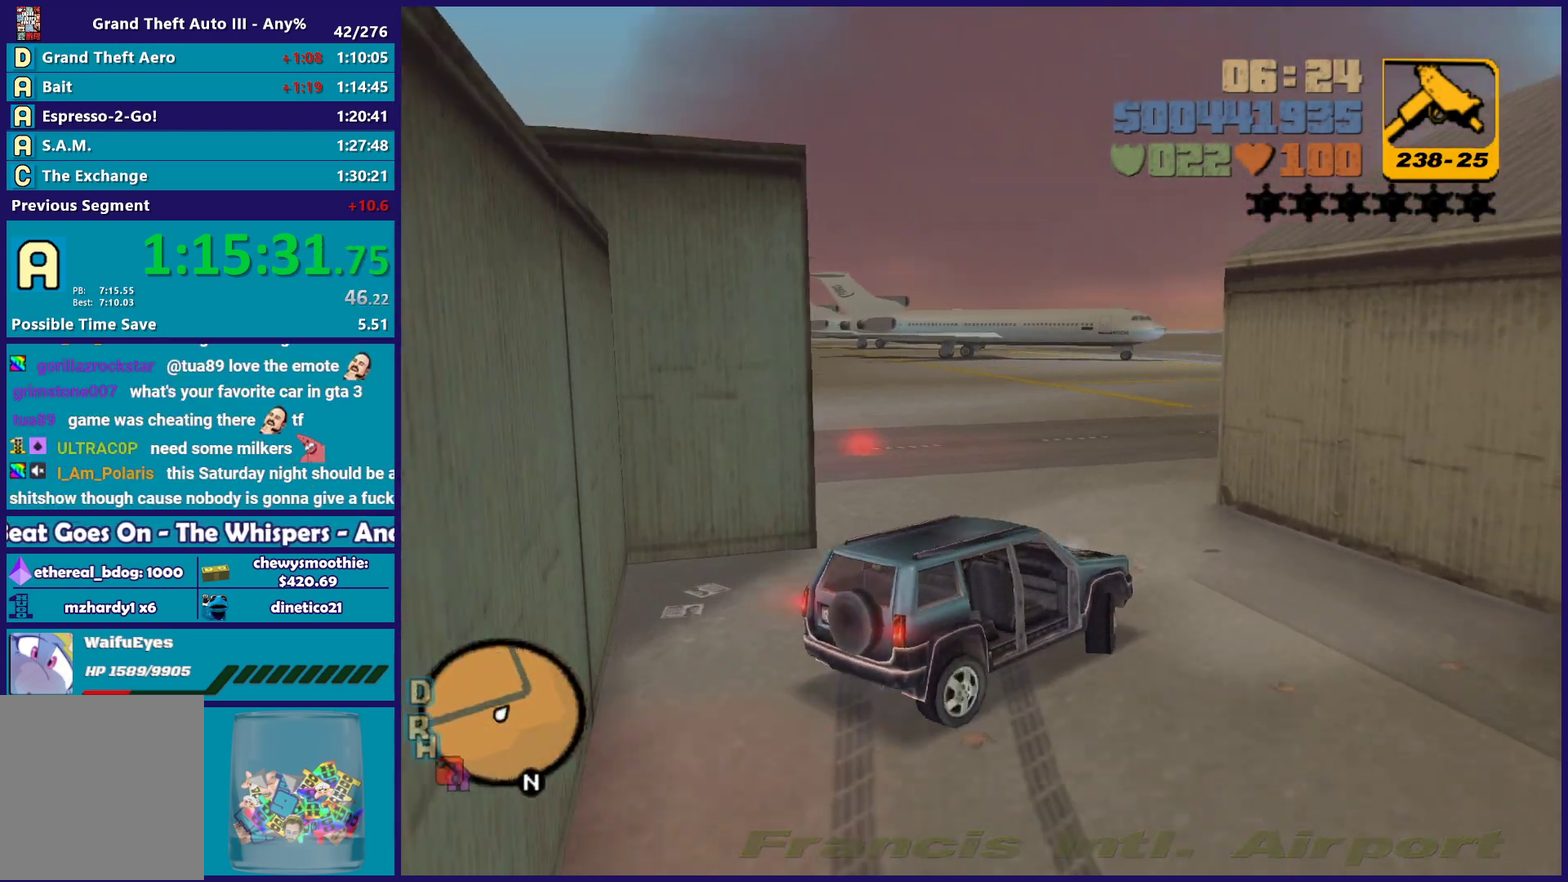
{"buttons": ["Y", "L2"], "left_stick": "center", "right_stick": "center", "events": [[17, "left_stick", "left"], [200, "left_stick", "down-left"], [350, "left_stick", "left"], [417, "Y", "down"], [467, "left_stick", "center"]]}
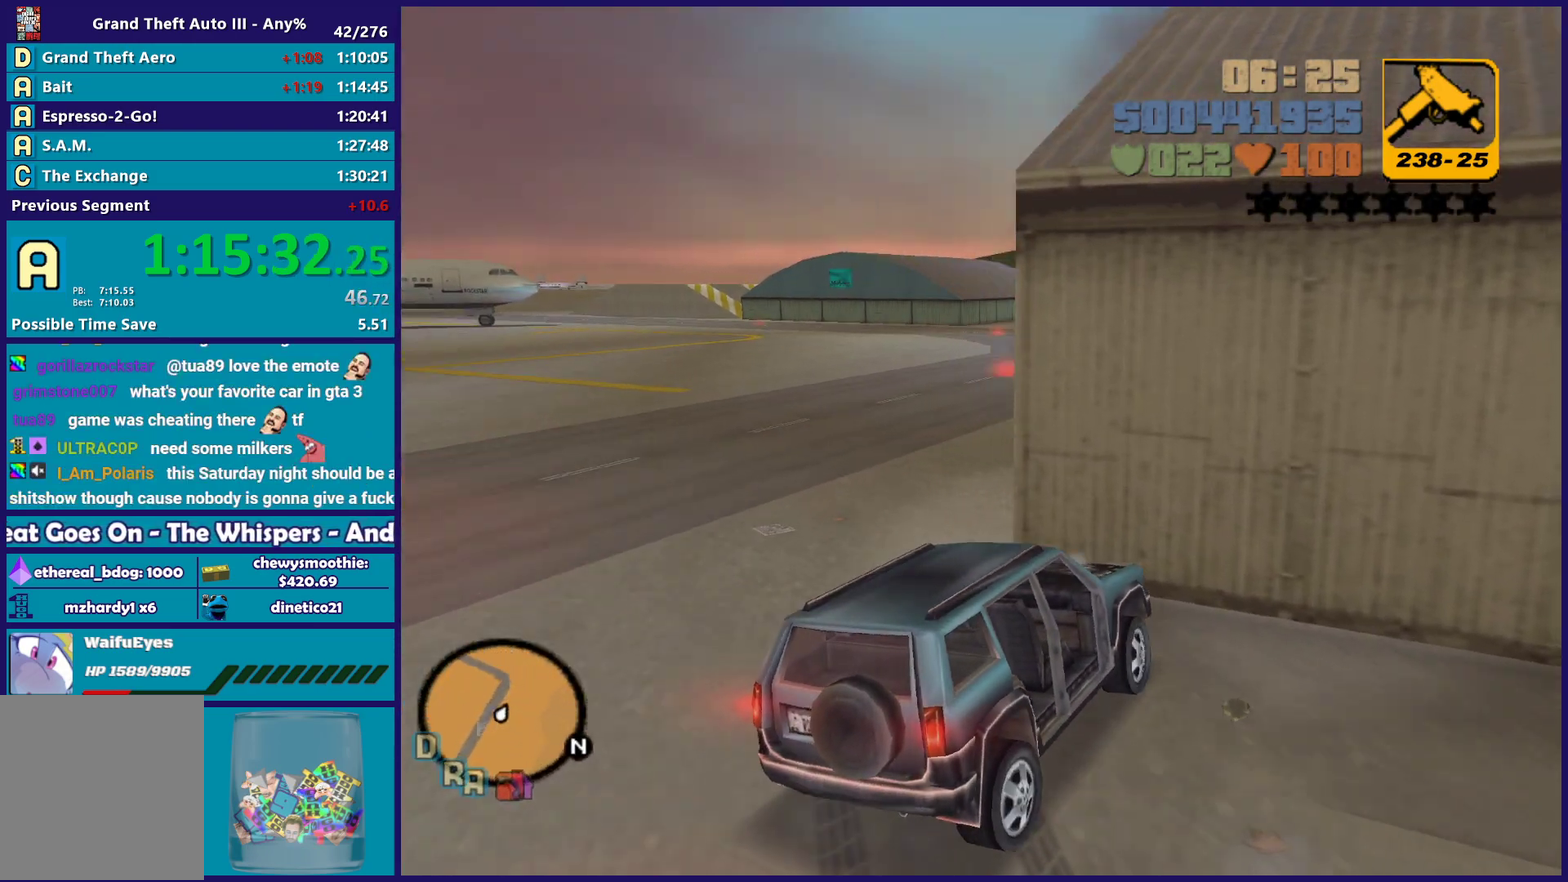
{"buttons": ["Y", "L2"], "left_stick": "center", "right_stick": "center", "events": [[67, "Y", "up"], [117, "Y", "down"], [233, "Y", "up"], [300, "Y", "down"], [433, "Y", "up"], [483, "Y", "down"]]}
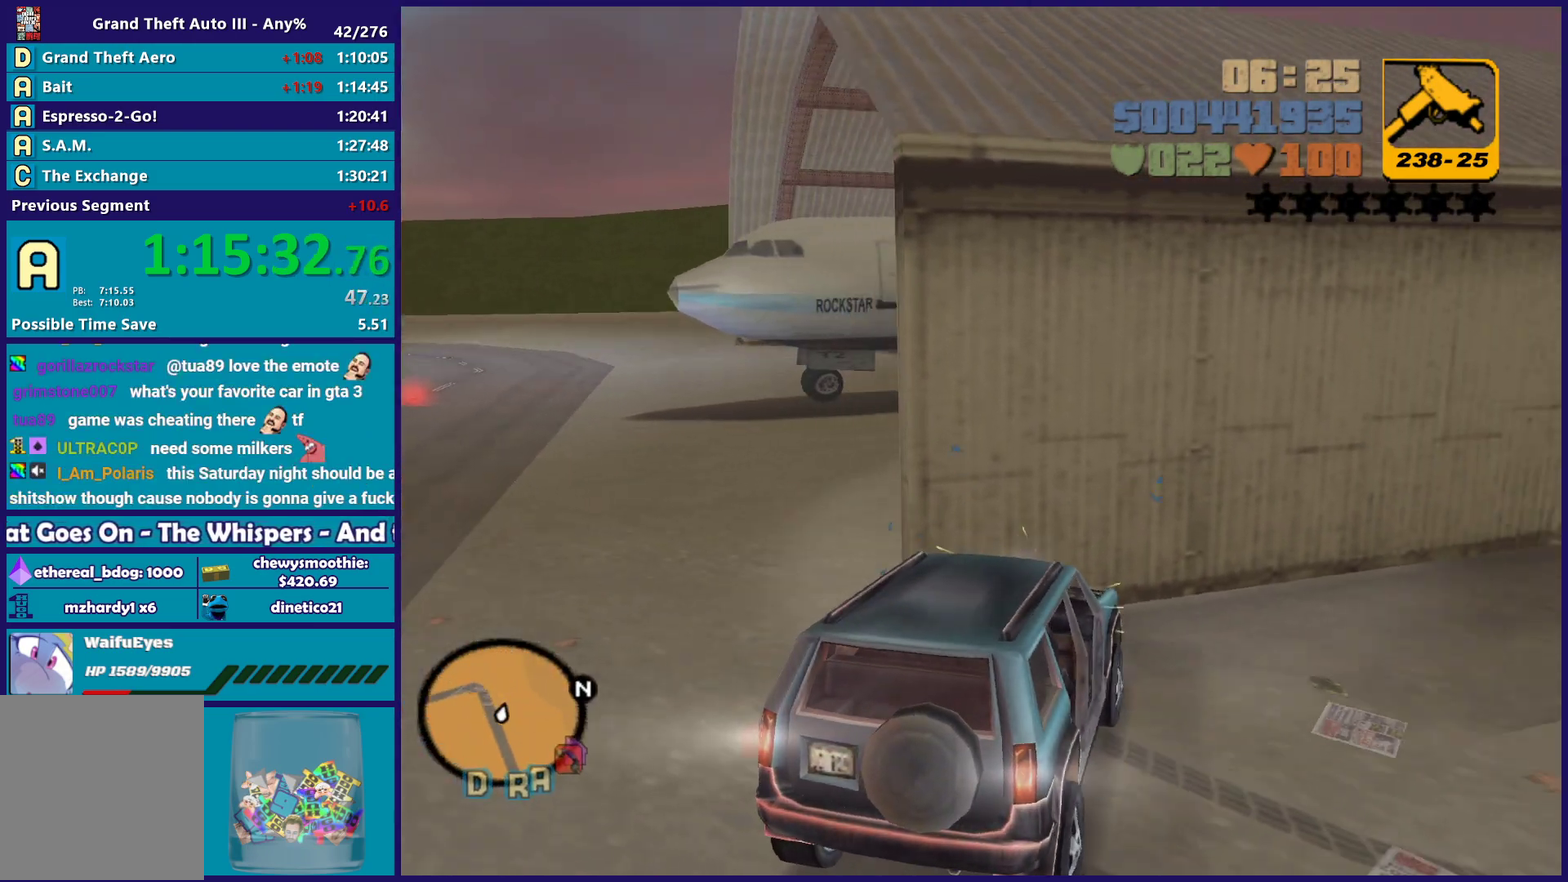
{"buttons": [], "left_stick": "center", "right_stick": "center", "events": [[100, "Y", "up"], [367, "Y", "down"], [417, "L2", "up"], [483, "Y", "up"]]}
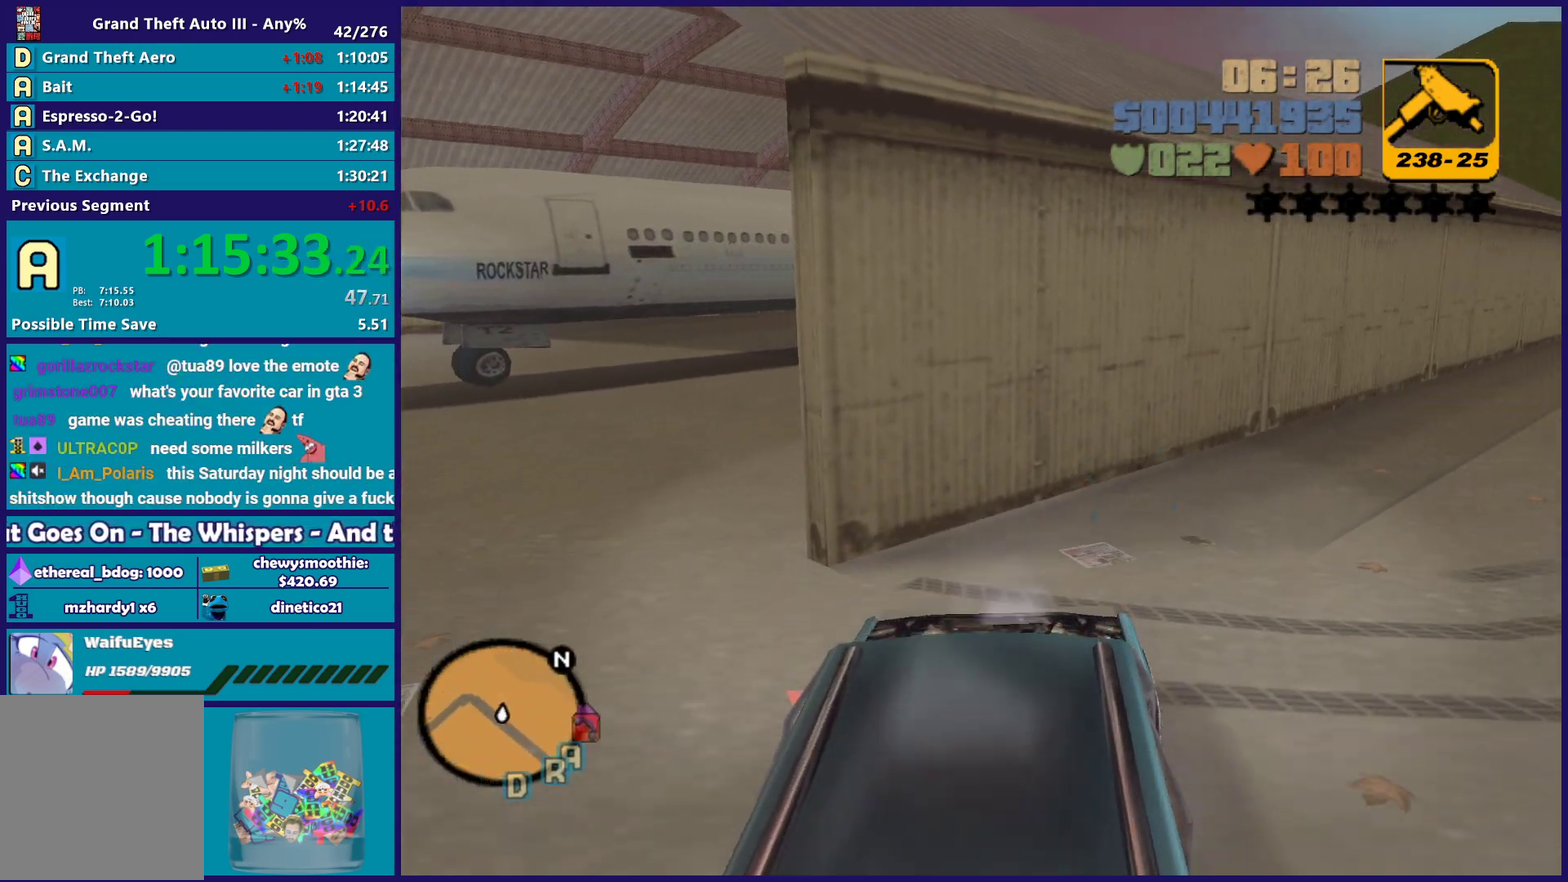
{"buttons": ["Y"], "left_stick": "center", "right_stick": "center", "events": [[33, "Y", "down"], [200, "Y", "up"], [250, "Y", "down"], [433, "Y", "up"], [483, "Y", "down"]]}
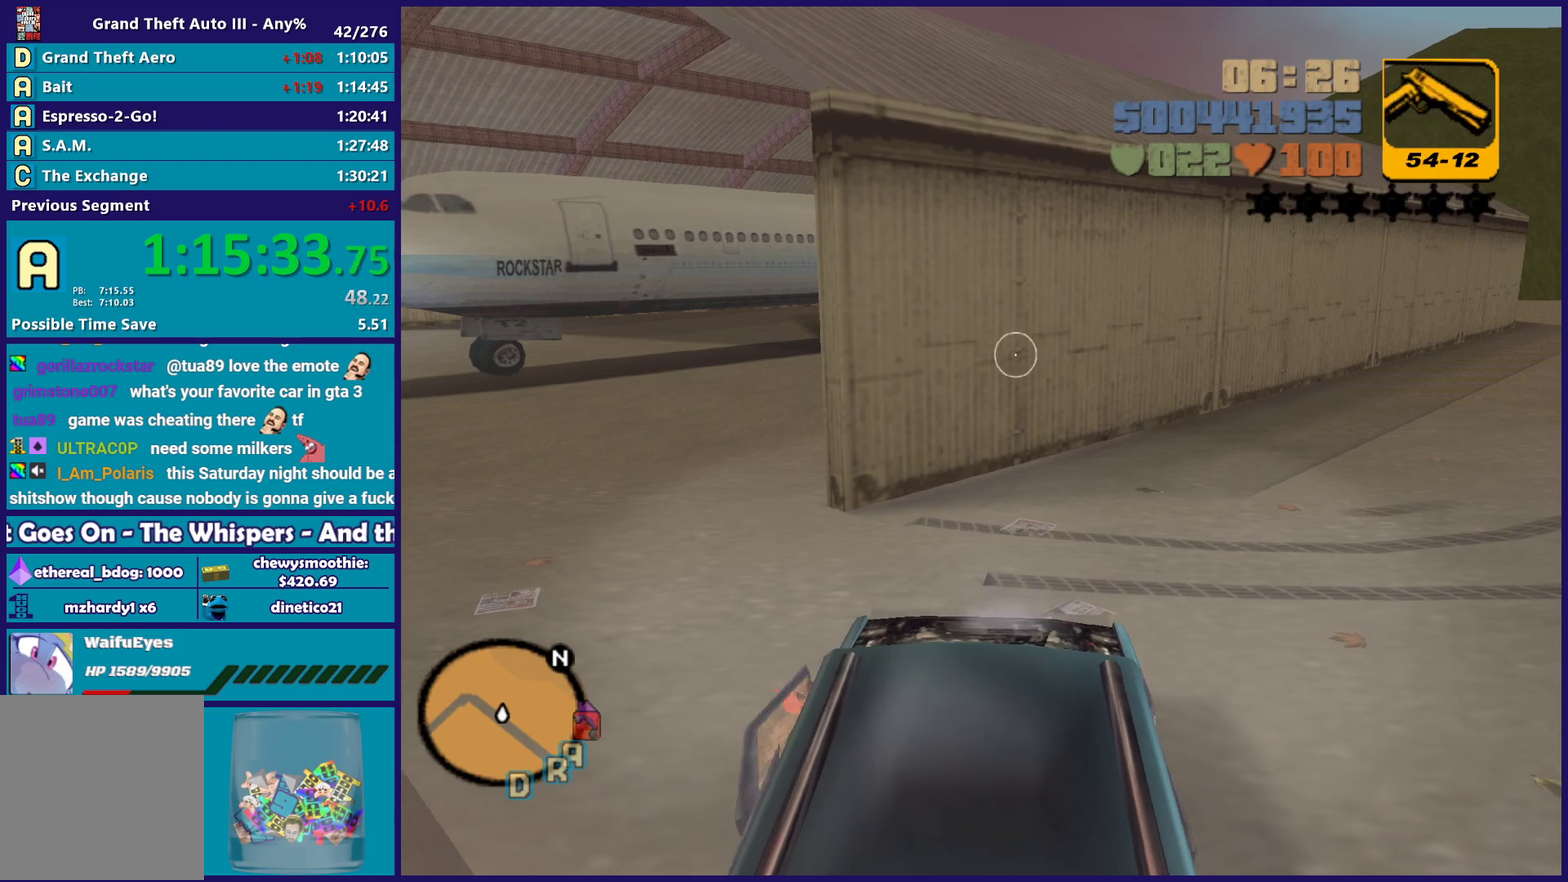
{"buttons": [], "left_stick": "down", "right_stick": "right", "events": [[317, "Y", "up"], [317, "left_stick", "down"], [500, "right_stick", "right"]]}
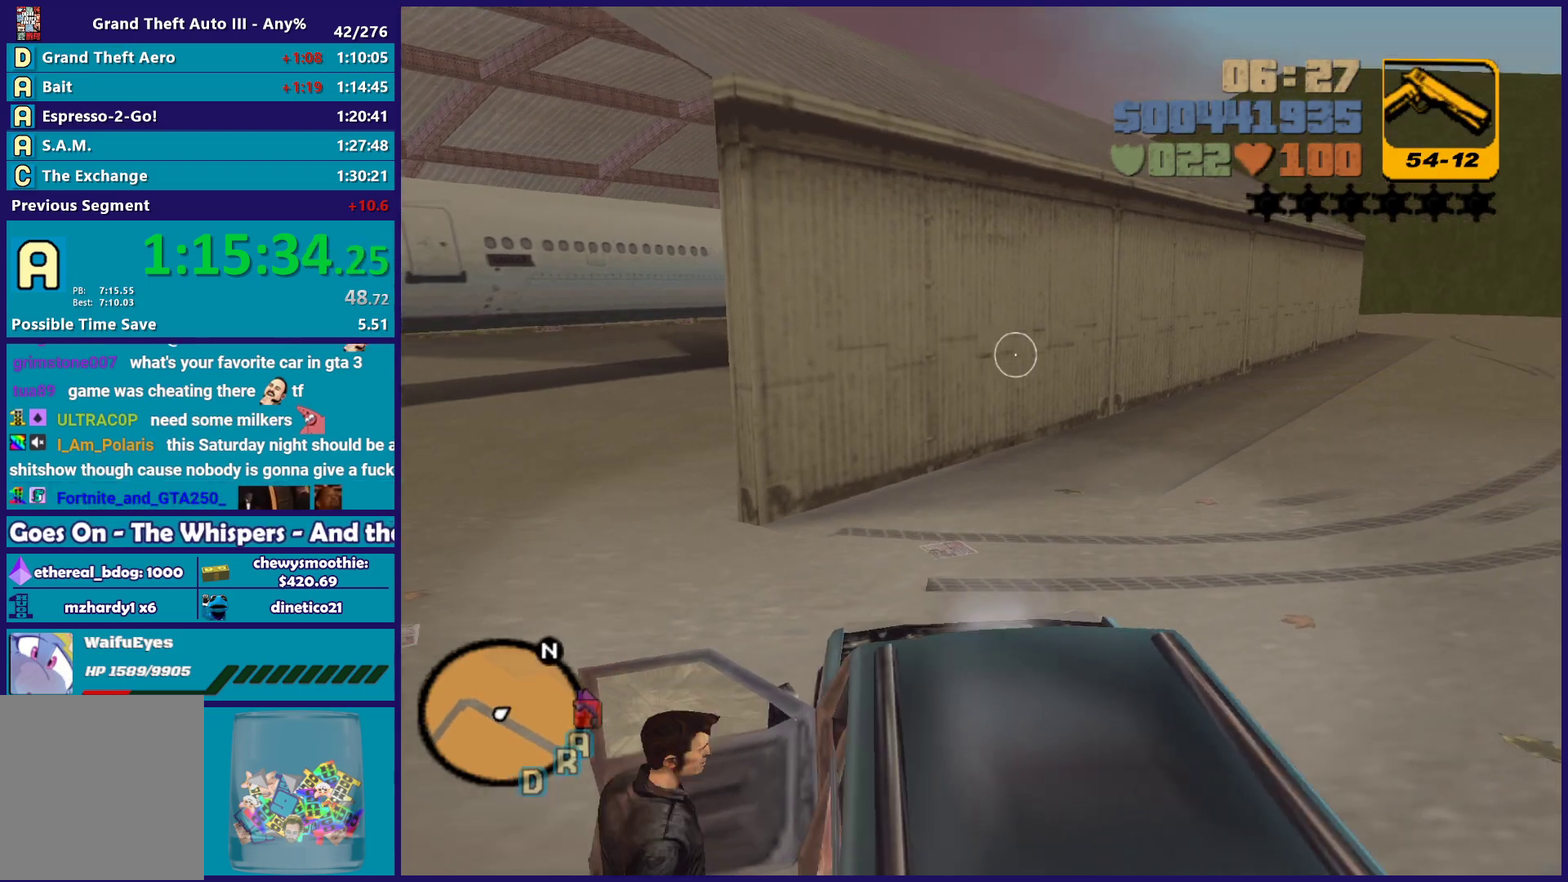
{"buttons": ["A"], "left_stick": "right", "right_stick": "center", "events": [[150, "right_stick", "up-right"], [200, "right_stick", "center"], [267, "left_stick", "down-right"], [283, "A", "down"], [367, "left_stick", "right"], [400, "A", "up"], [483, "A", "down"]]}
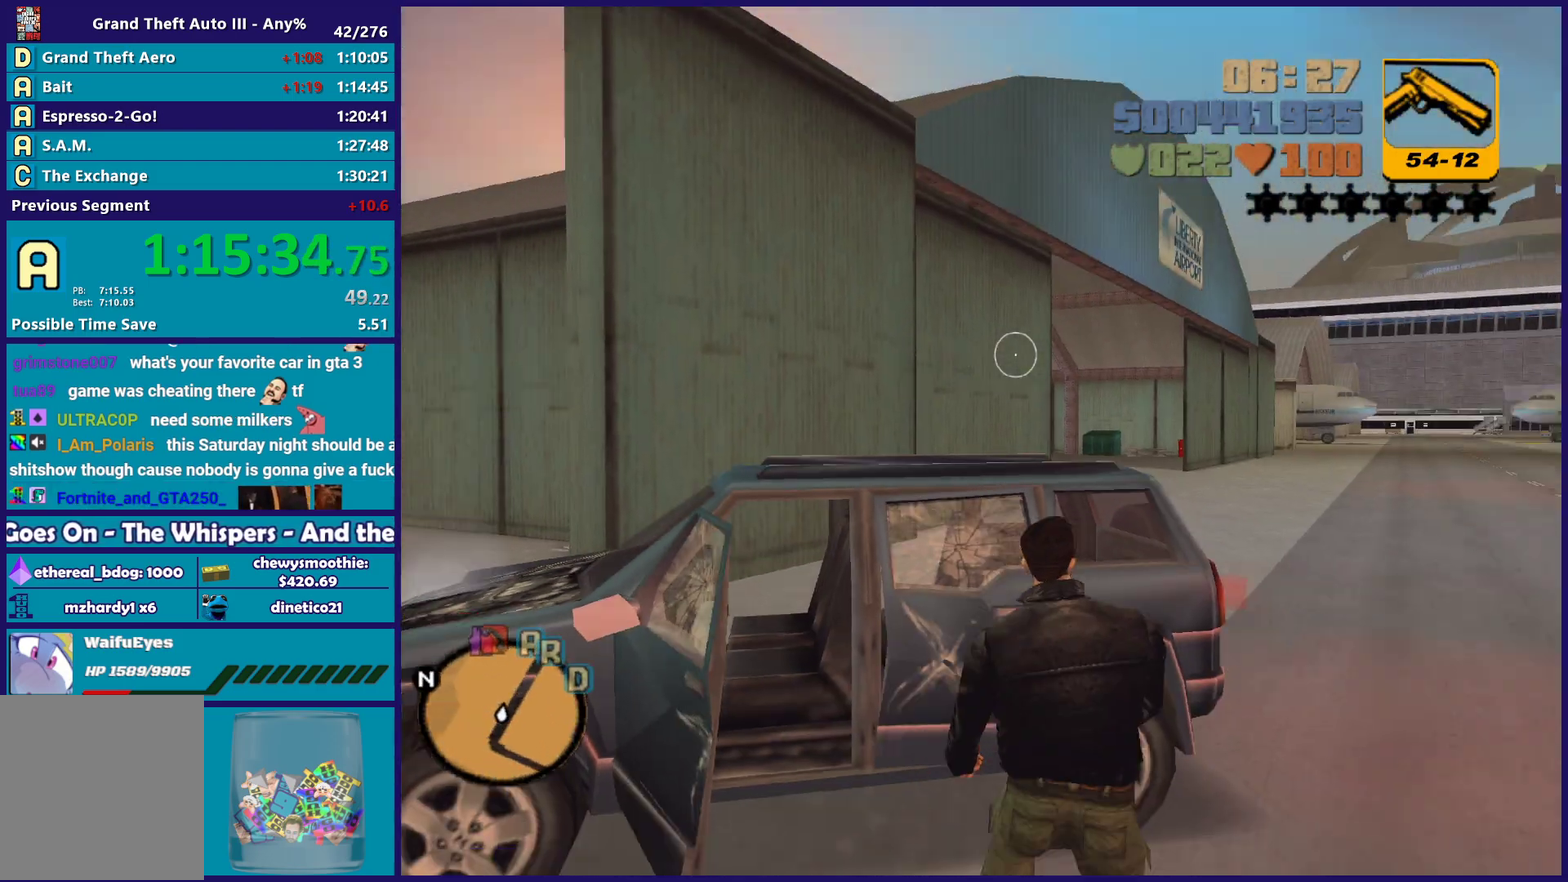
{"buttons": [], "left_stick": "up", "right_stick": "center", "events": [[17, "left_stick", "up-right"], [67, "left_stick", "right"], [83, "A", "up"], [150, "A", "down"], [150, "left_stick", "up-right"], [283, "A", "up"], [367, "A", "down"], [450, "left_stick", "up"], [500, "A", "up"]]}
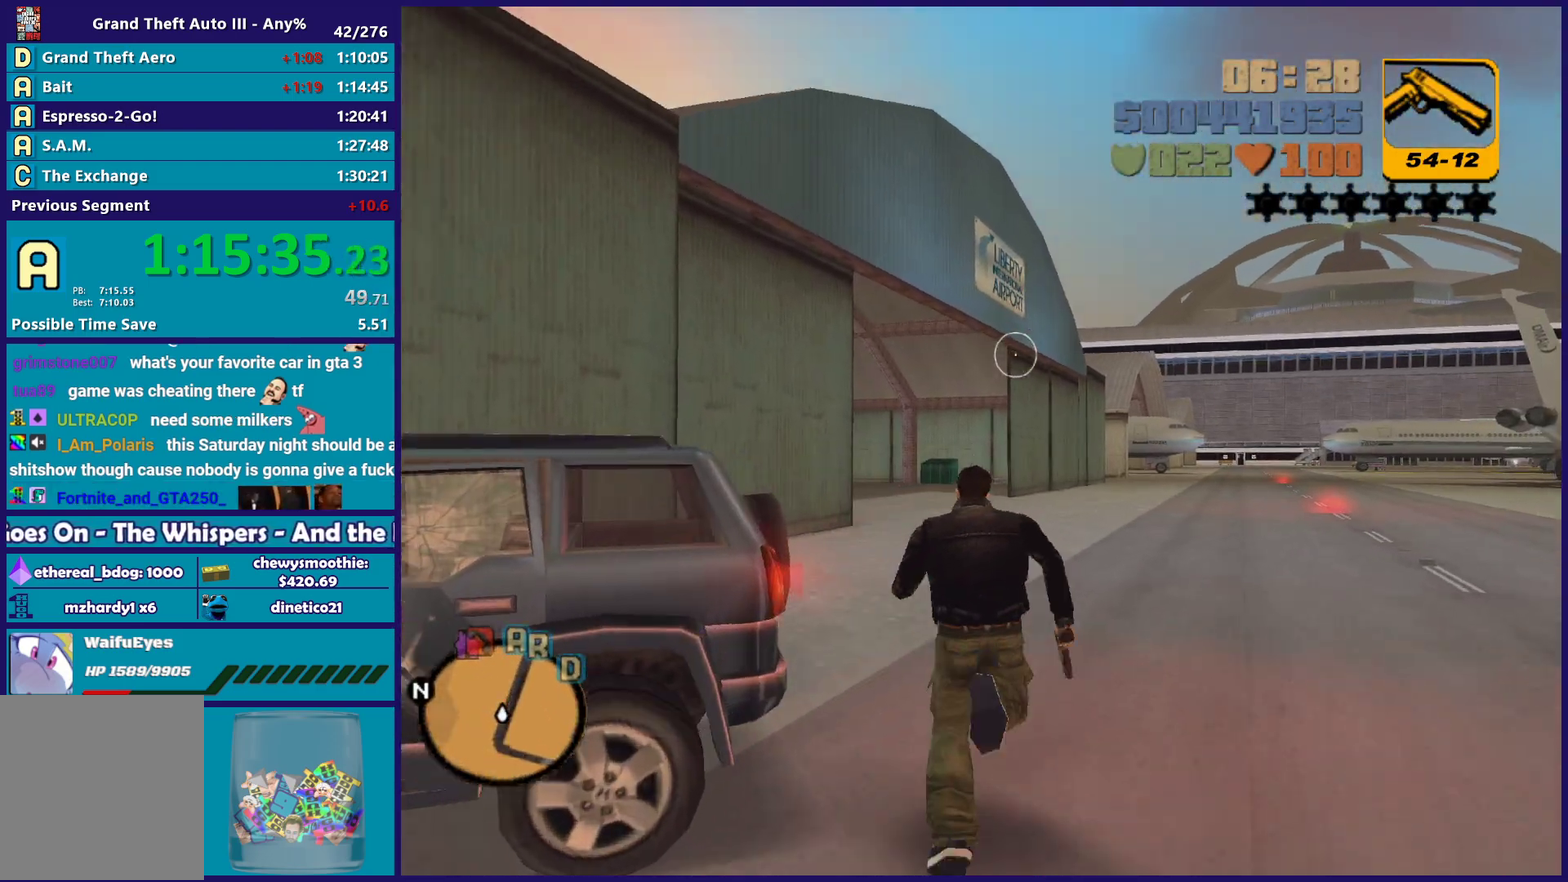
{"buttons": ["A"], "left_stick": "up", "right_stick": "center", "events": [[67, "A", "down"], [200, "A", "up"], [267, "A", "down"], [417, "A", "up"], [467, "A", "down"]]}
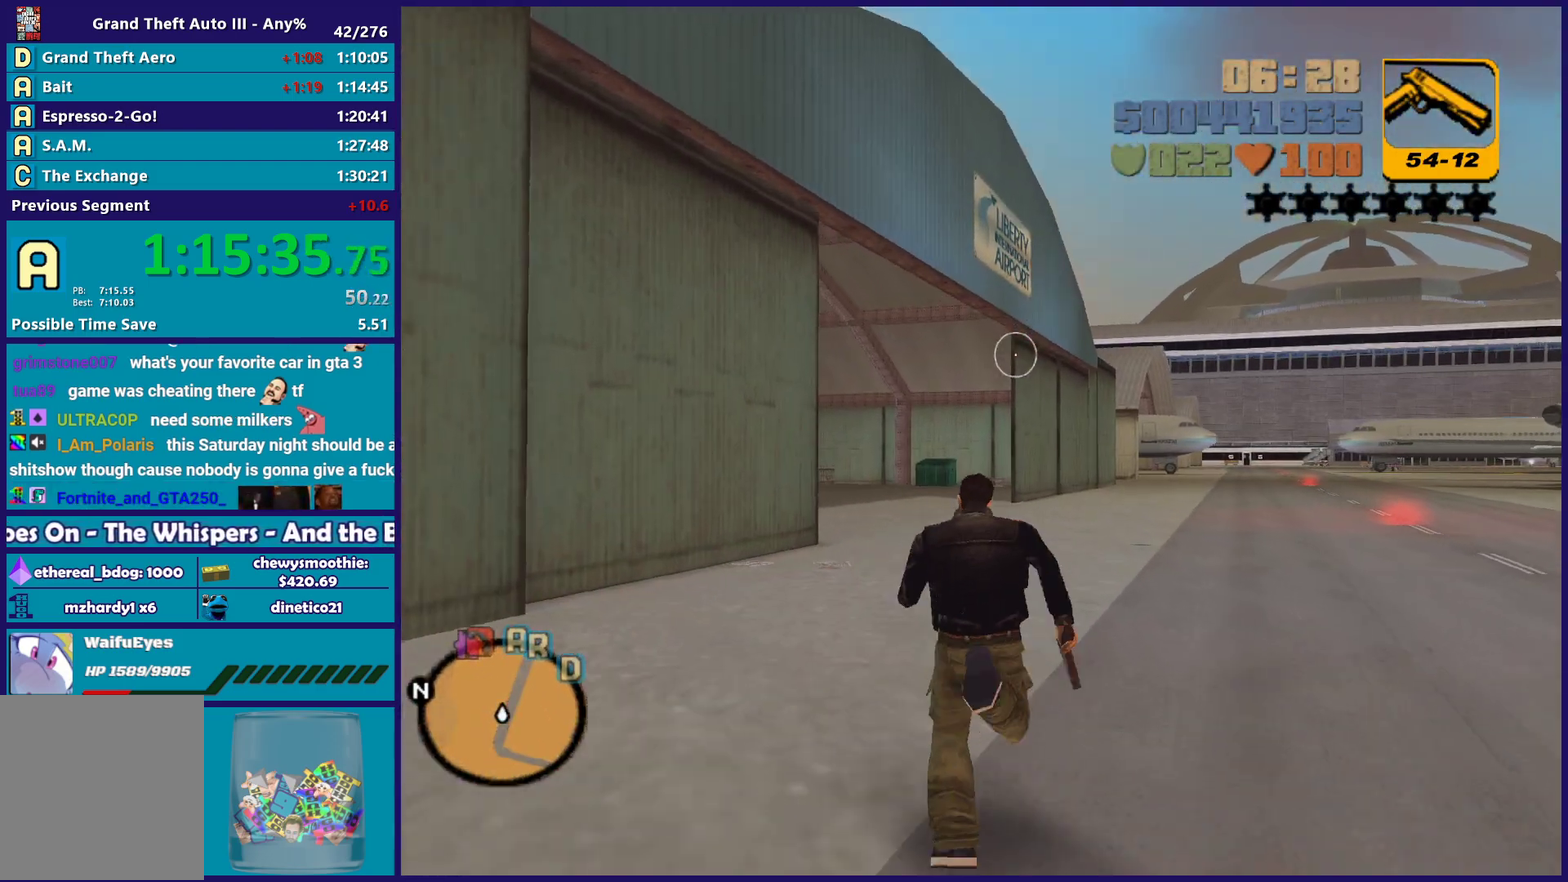
{"buttons": ["A"], "left_stick": "up", "right_stick": "center", "events": [[133, "A", "up"], [183, "A", "down"], [333, "A", "up"], [400, "A", "down"]]}
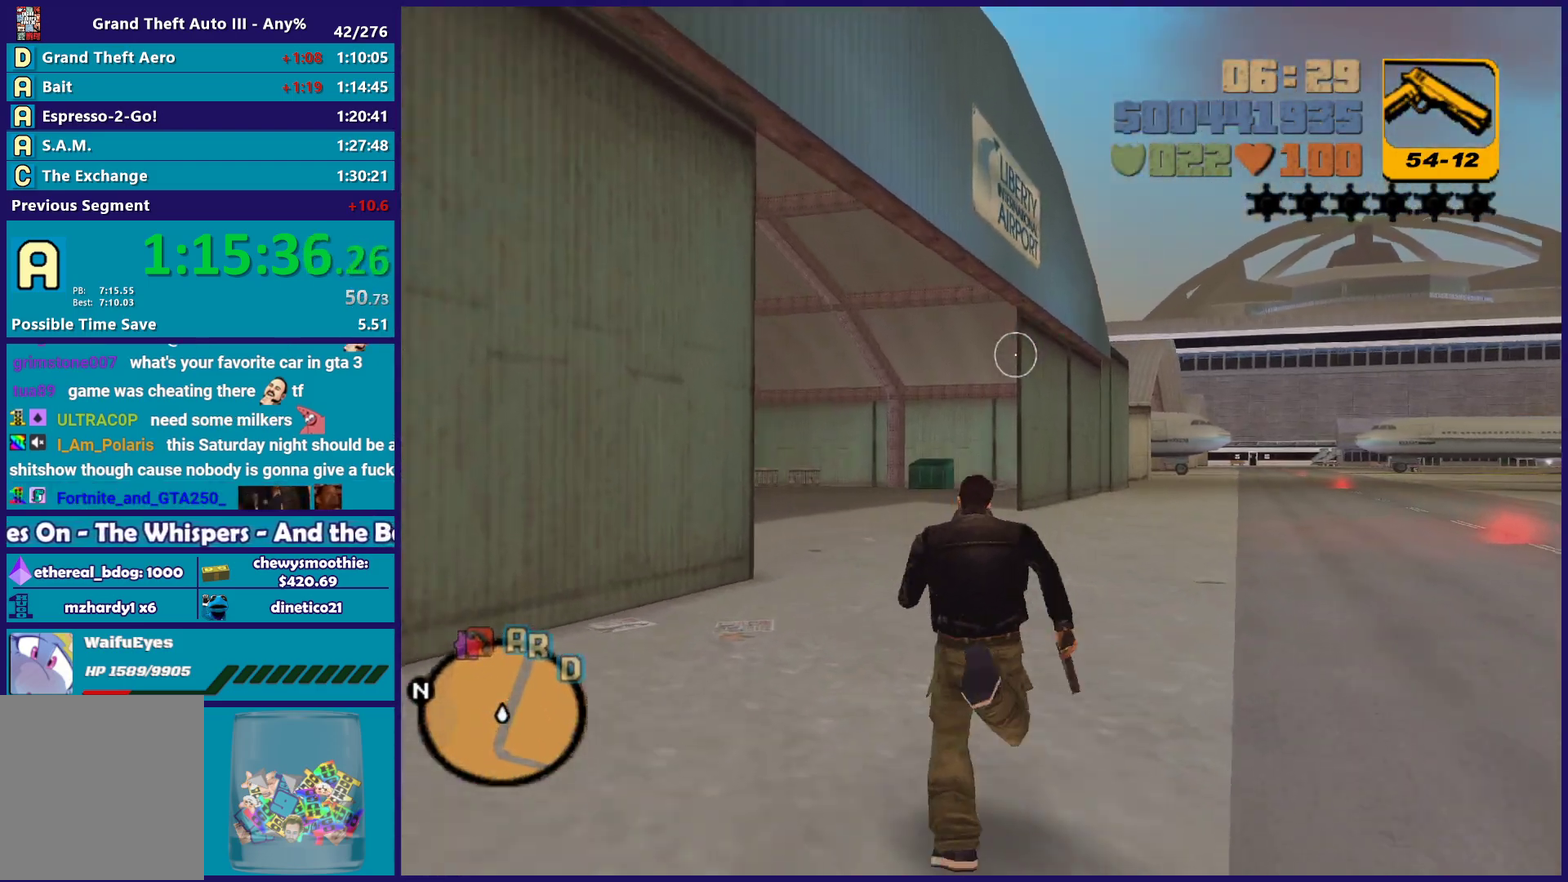
{"buttons": [], "left_stick": "up-left", "right_stick": "center", "events": [[33, "A", "up"], [117, "A", "down"], [250, "A", "up"], [333, "A", "down"], [450, "A", "up"], [467, "left_stick", "up-left"]]}
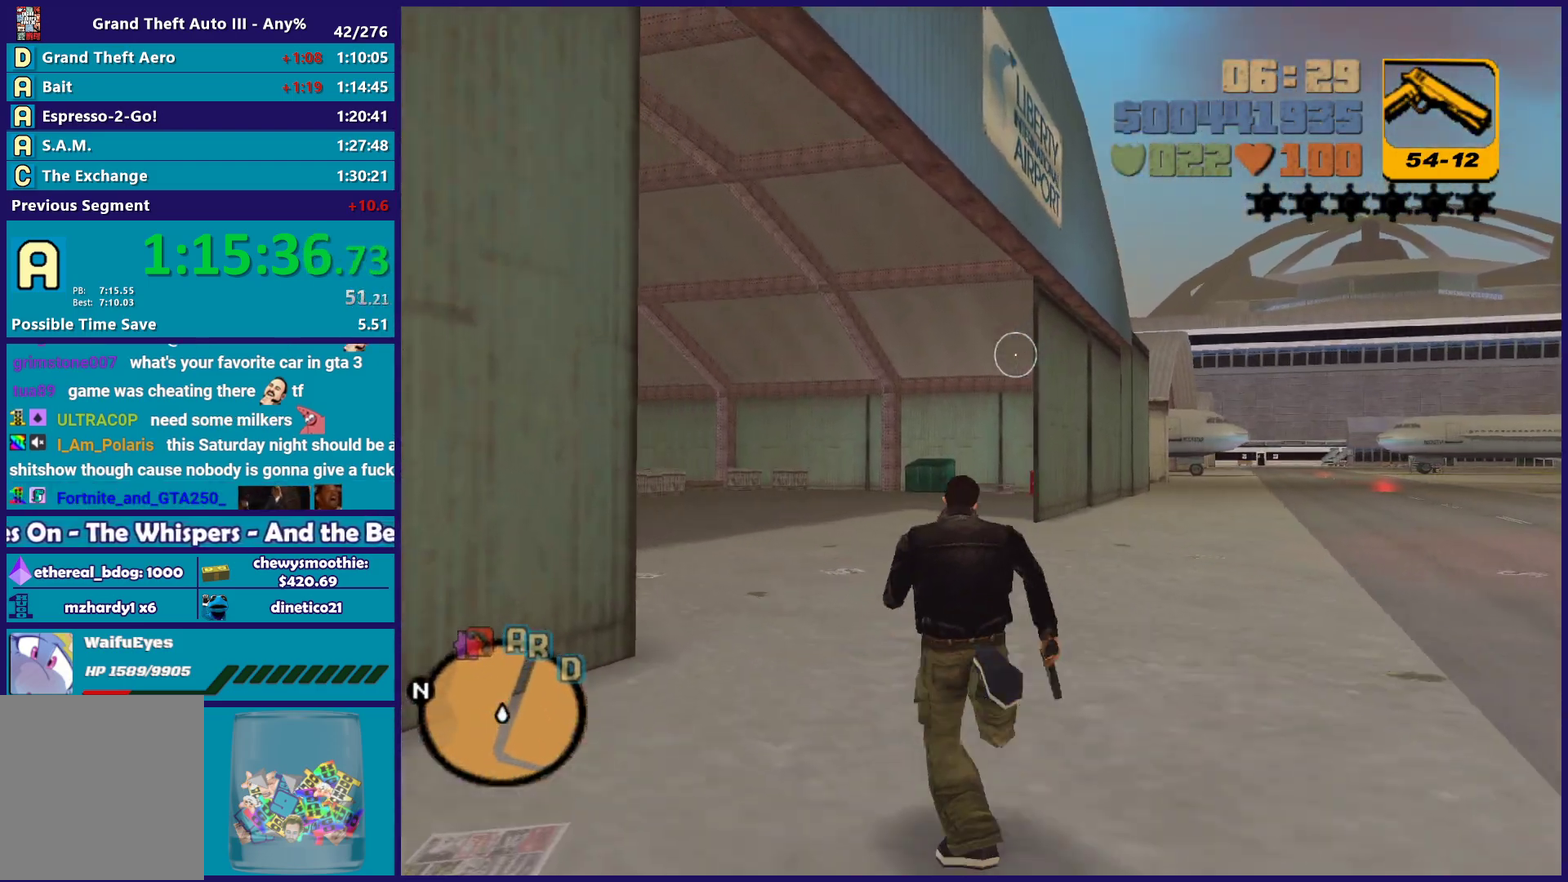
{"buttons": [], "left_stick": "up", "right_stick": "center", "events": [[33, "A", "down"], [150, "A", "up"], [300, "right_stick", "down-left"], [333, "left_stick", "up"], [350, "right_stick", "left"], [433, "right_stick", "center"]]}
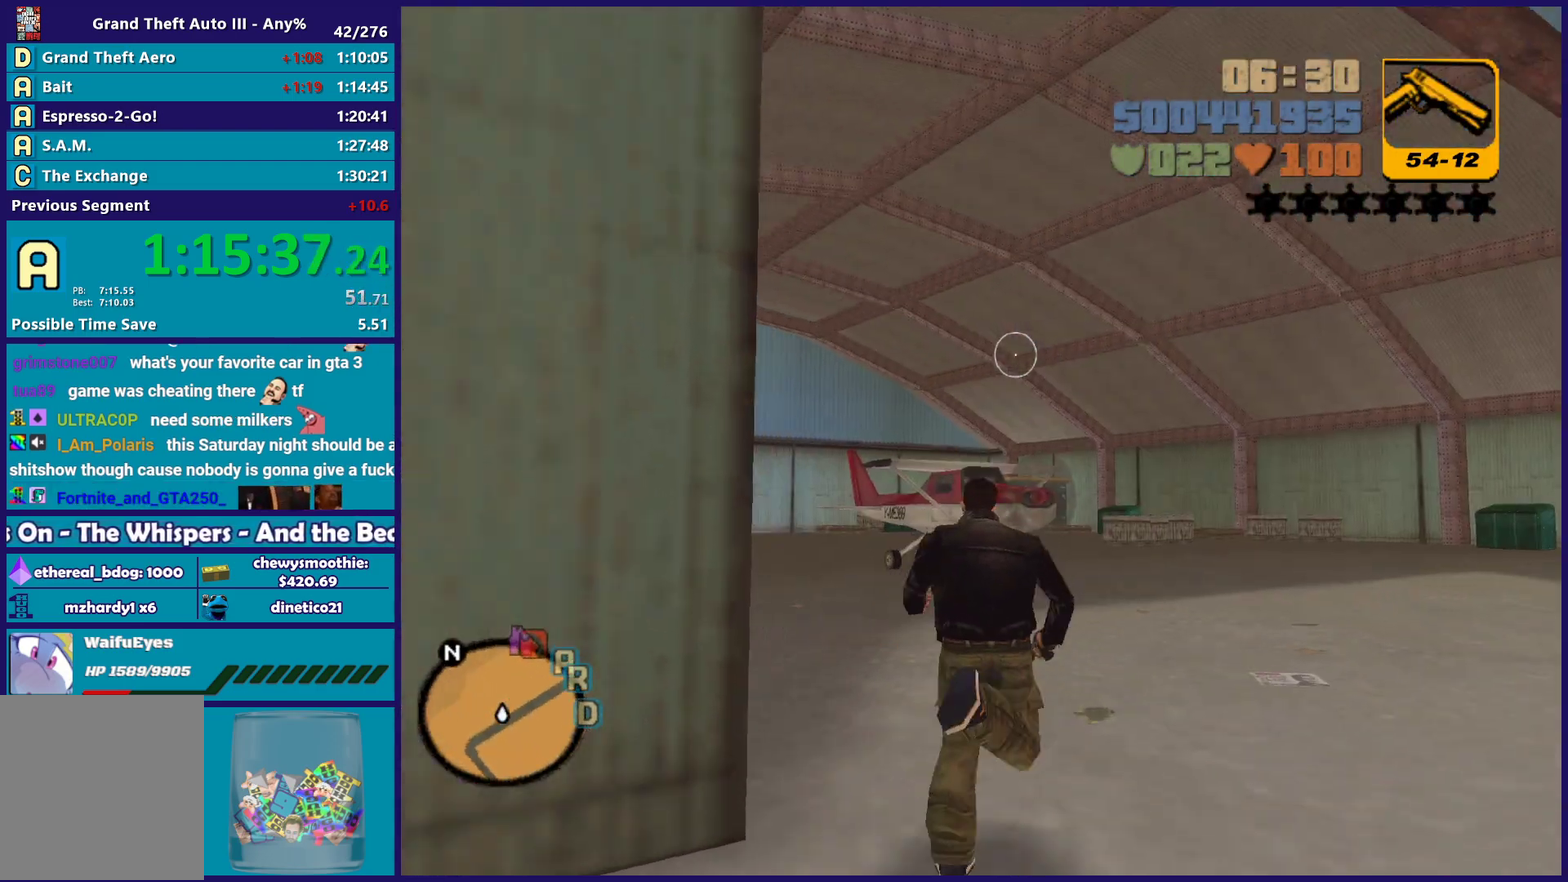
{"buttons": ["A"], "left_stick": "up", "right_stick": "center", "events": [[33, "A", "down"], [50, "left_stick", "up-right"], [150, "A", "up"], [250, "A", "down"], [333, "left_stick", "up"], [367, "A", "up"], [467, "A", "down"]]}
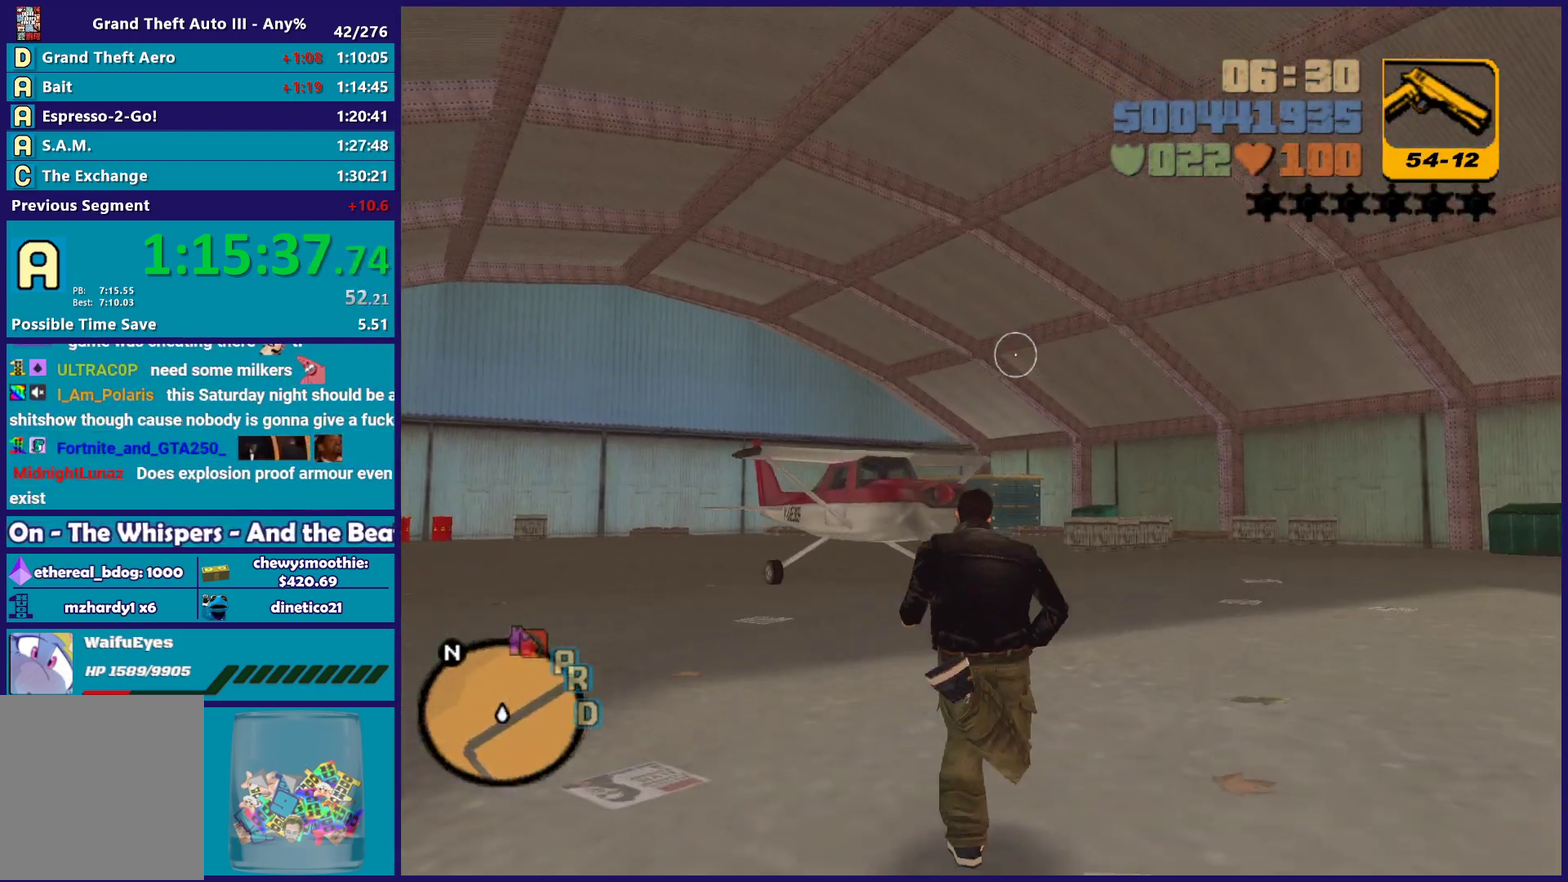
{"buttons": [], "left_stick": "up", "right_stick": "center", "events": [[100, "A", "up"], [167, "A", "down"], [300, "A", "up"], [383, "A", "down"], [500, "A", "up"]]}
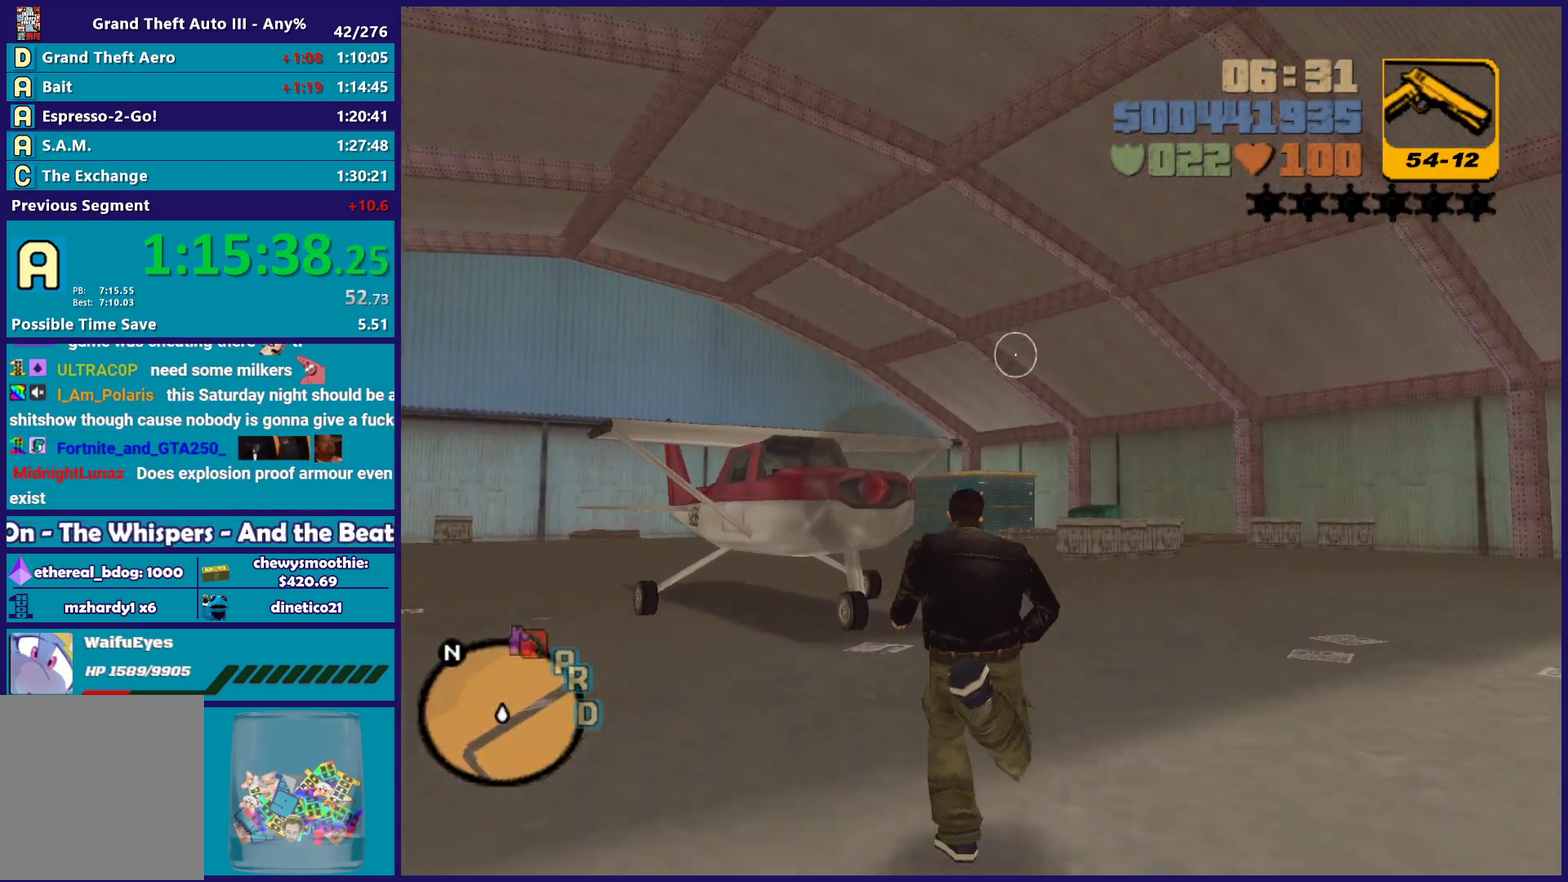
{"buttons": ["A"], "left_stick": "up", "right_stick": "center", "events": [[50, "left_stick", "up-right"], [100, "A", "down"], [167, "left_stick", "up"], [217, "A", "up"], [300, "A", "down"], [400, "A", "up"], [483, "A", "down"]]}
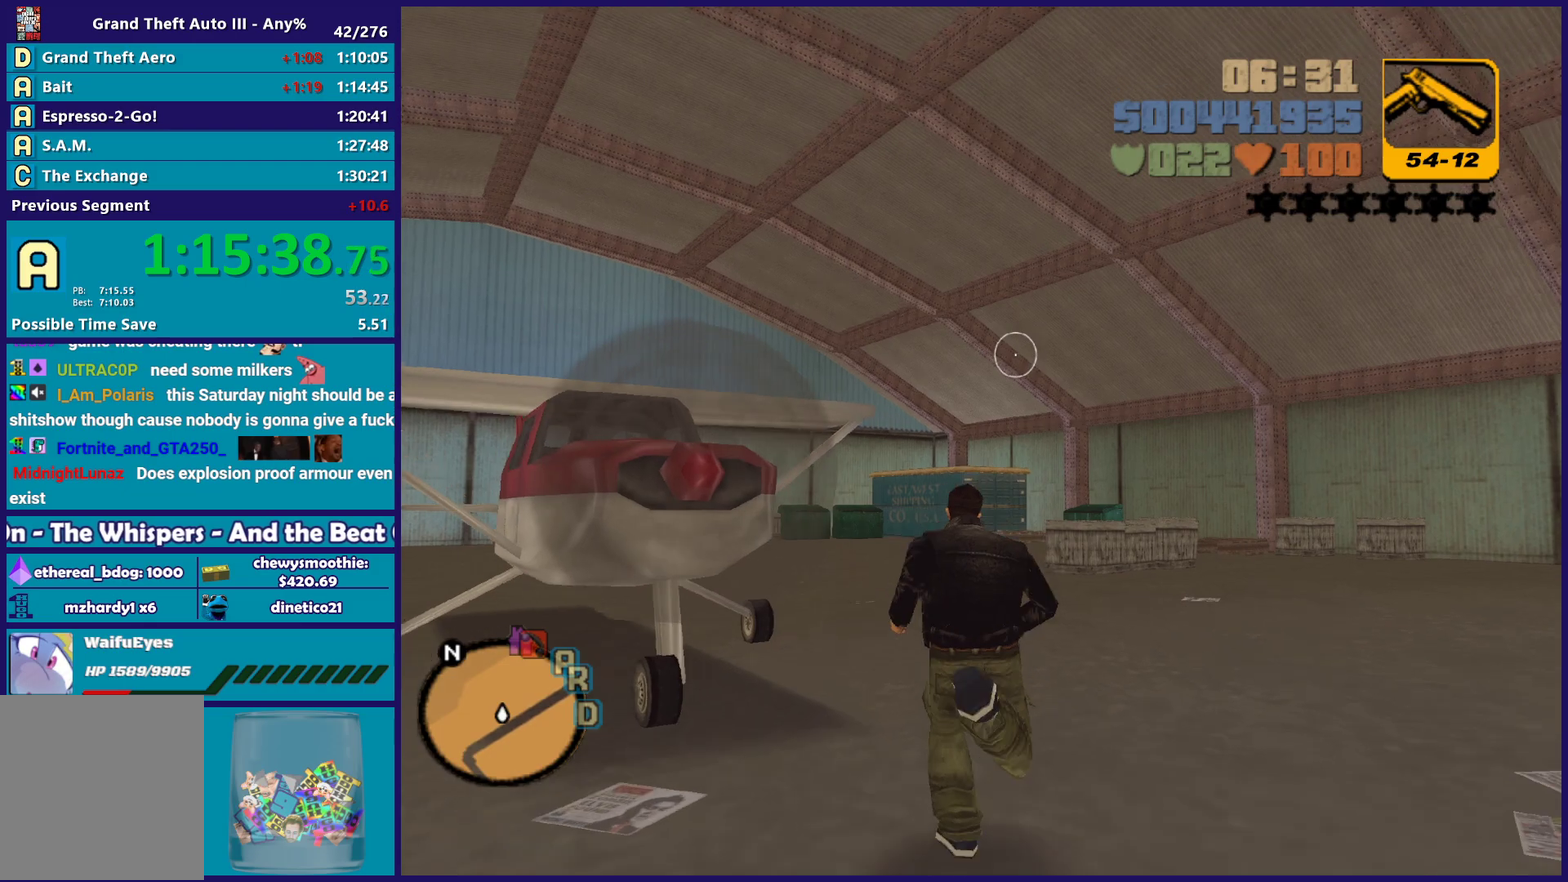
{"buttons": ["Y"], "left_stick": "up", "right_stick": "center", "events": [[100, "A", "up"], [167, "A", "down"], [283, "A", "up"], [433, "Y", "down"]]}
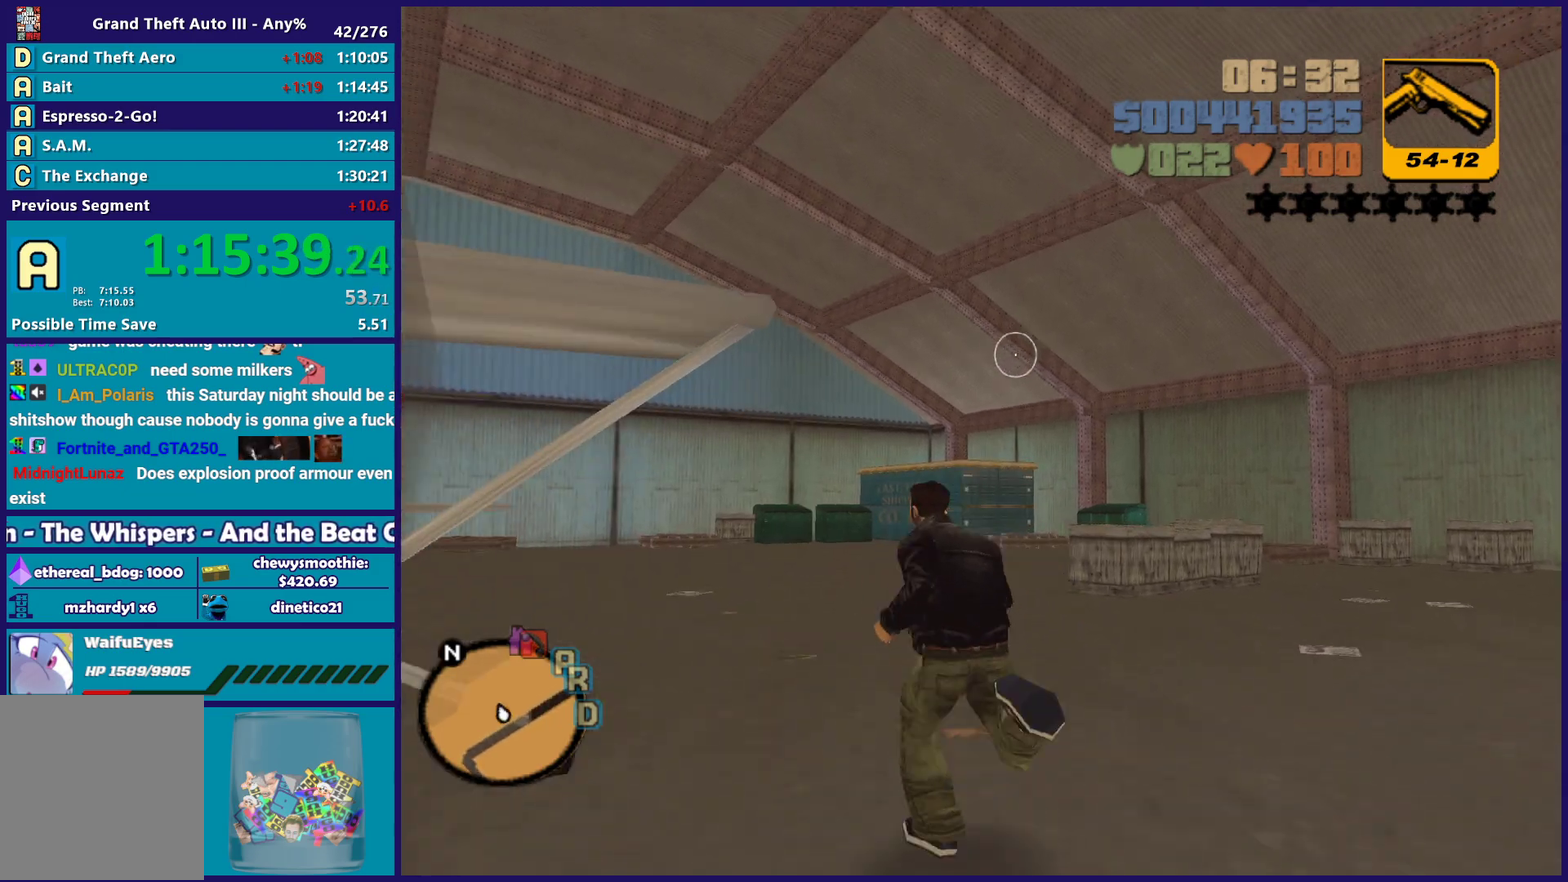
{"buttons": [], "left_stick": "center", "right_stick": "center", "events": [[83, "Y", "up"], [150, "Y", "down"], [183, "left_stick", "center"], [450, "Y", "up"]]}
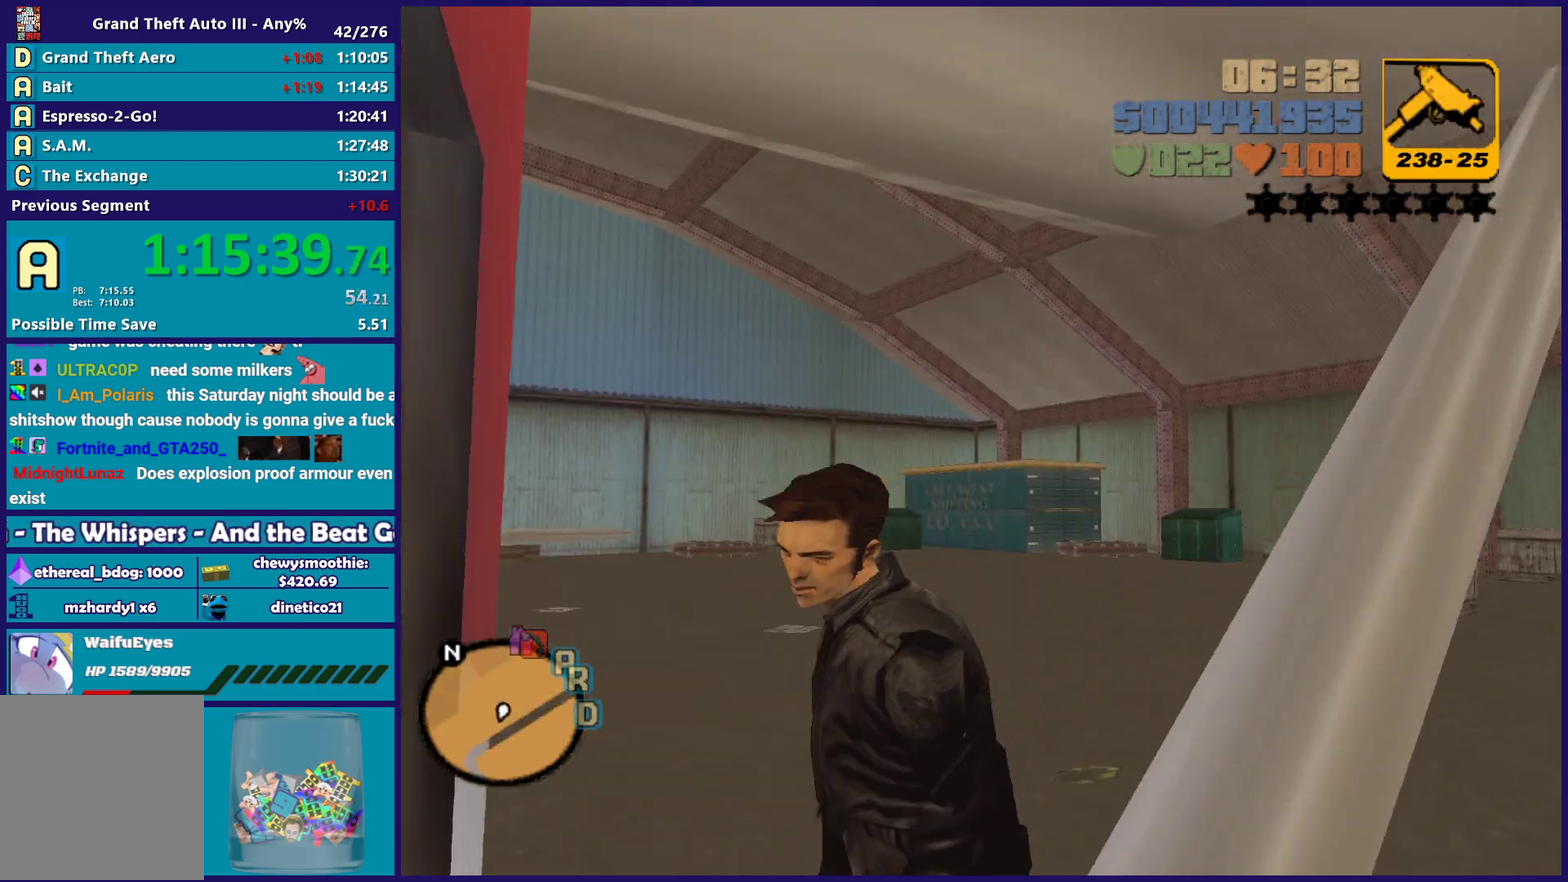
{"buttons": [], "left_stick": "center", "right_stick": "left", "events": [[67, "right_stick", "left"]]}
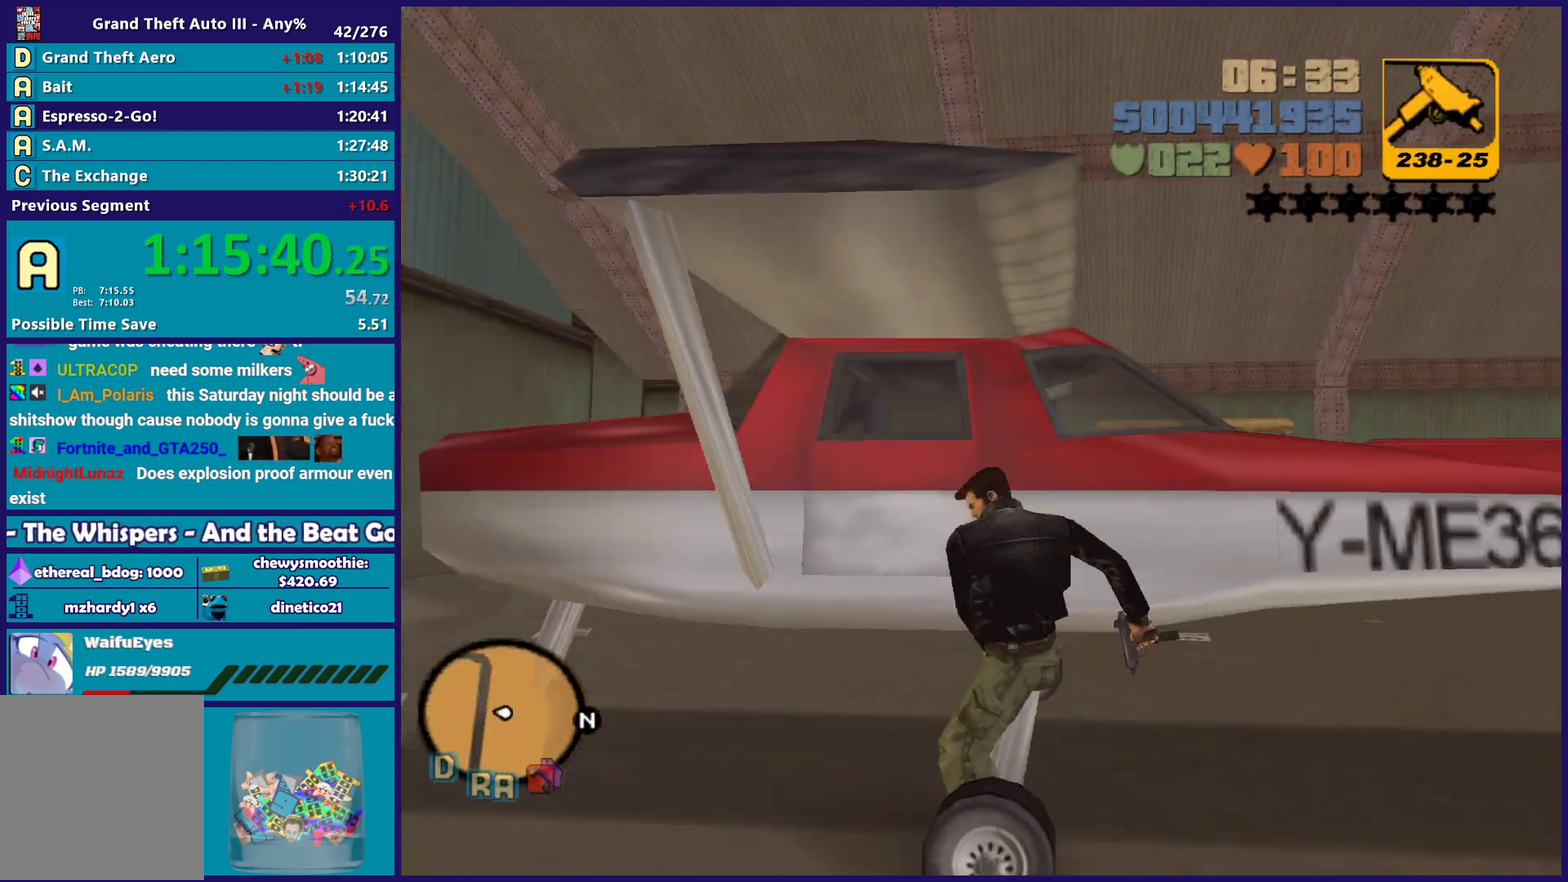
{"buttons": [], "left_stick": "center", "right_stick": "center", "events": [[400, "right_stick", "center"]]}
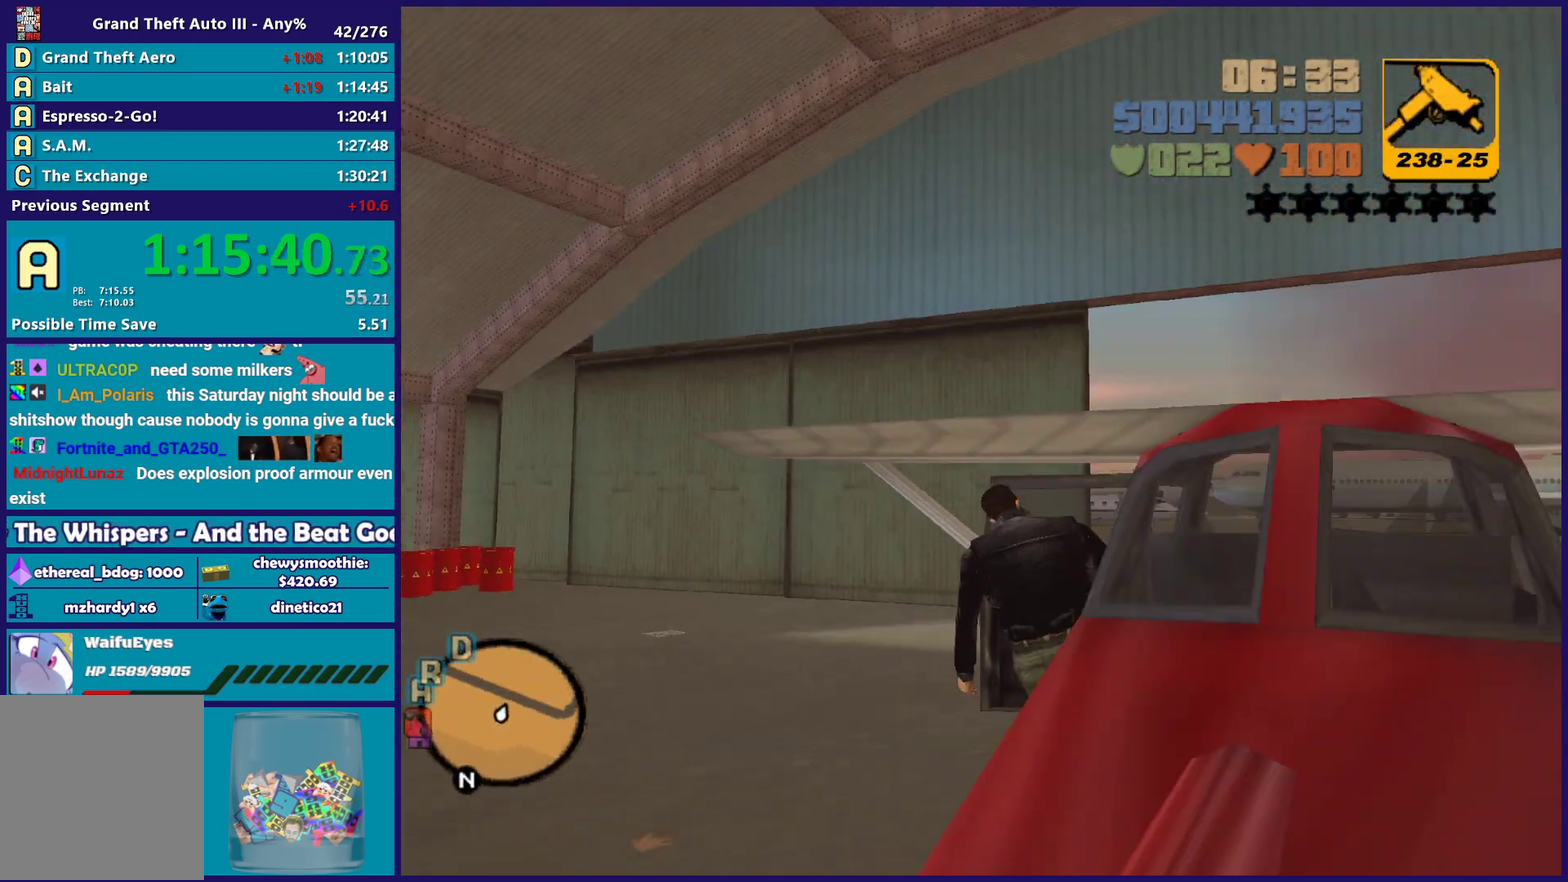
{"buttons": ["A", "R2"], "left_stick": "center", "right_stick": "center", "events": [[267, "A", "down"], [267, "R2", "down"]]}
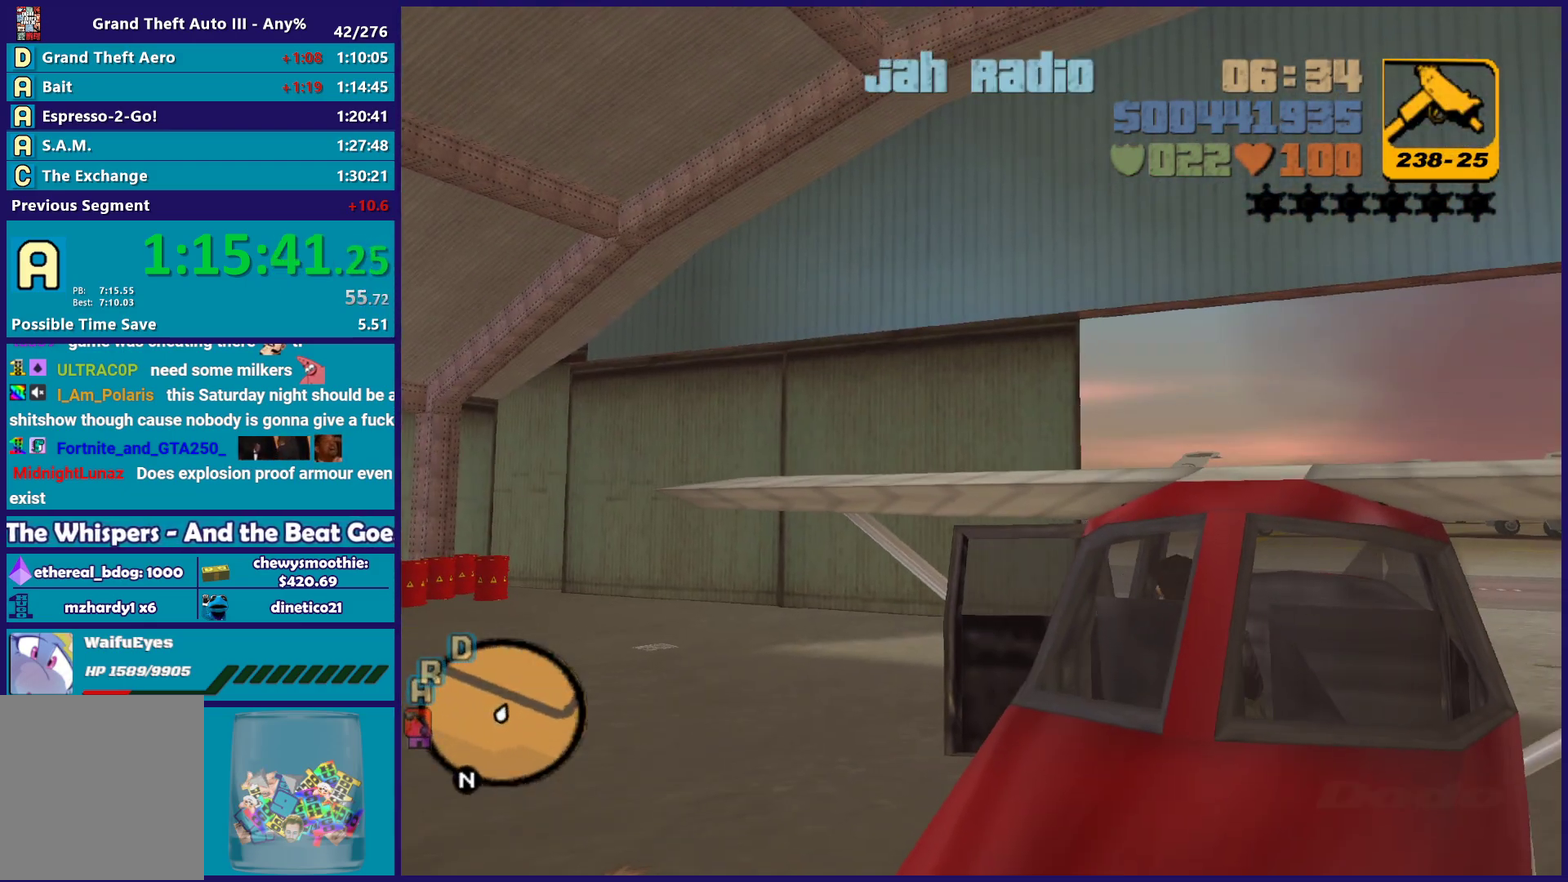
{"buttons": ["R2"], "left_stick": "center", "right_stick": "center", "events": [[150, "A", "up"]]}